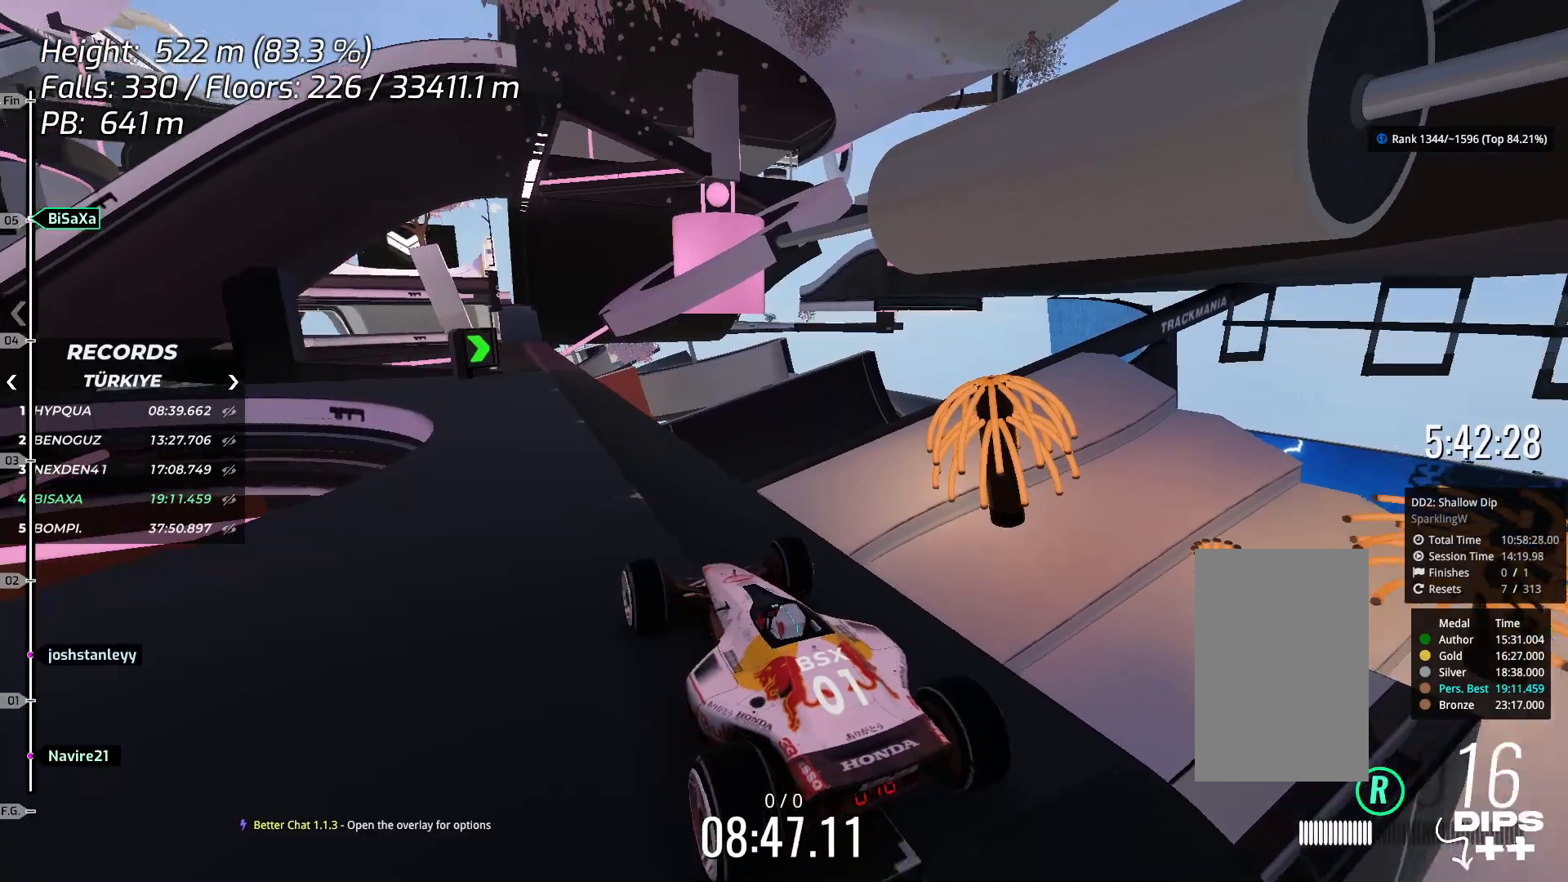
Gameplay with keyboard; each line is a JSON object with the keys held at the frame after it. "events" lists presses ("down") and releases ("up") of "down", "left", "right", "space" and "up" between this image and that frame as [ms after this image, input, new state], when the widget could be followed in between. No other keys are recorded. Mouse input is not recorded.
{"keys": [], "events": [[168, "down", "down"], [168, "up", "down"], [251, "down", "up"], [251, "up", "up"], [318, "up", "down"], [385, "up", "up"]]}
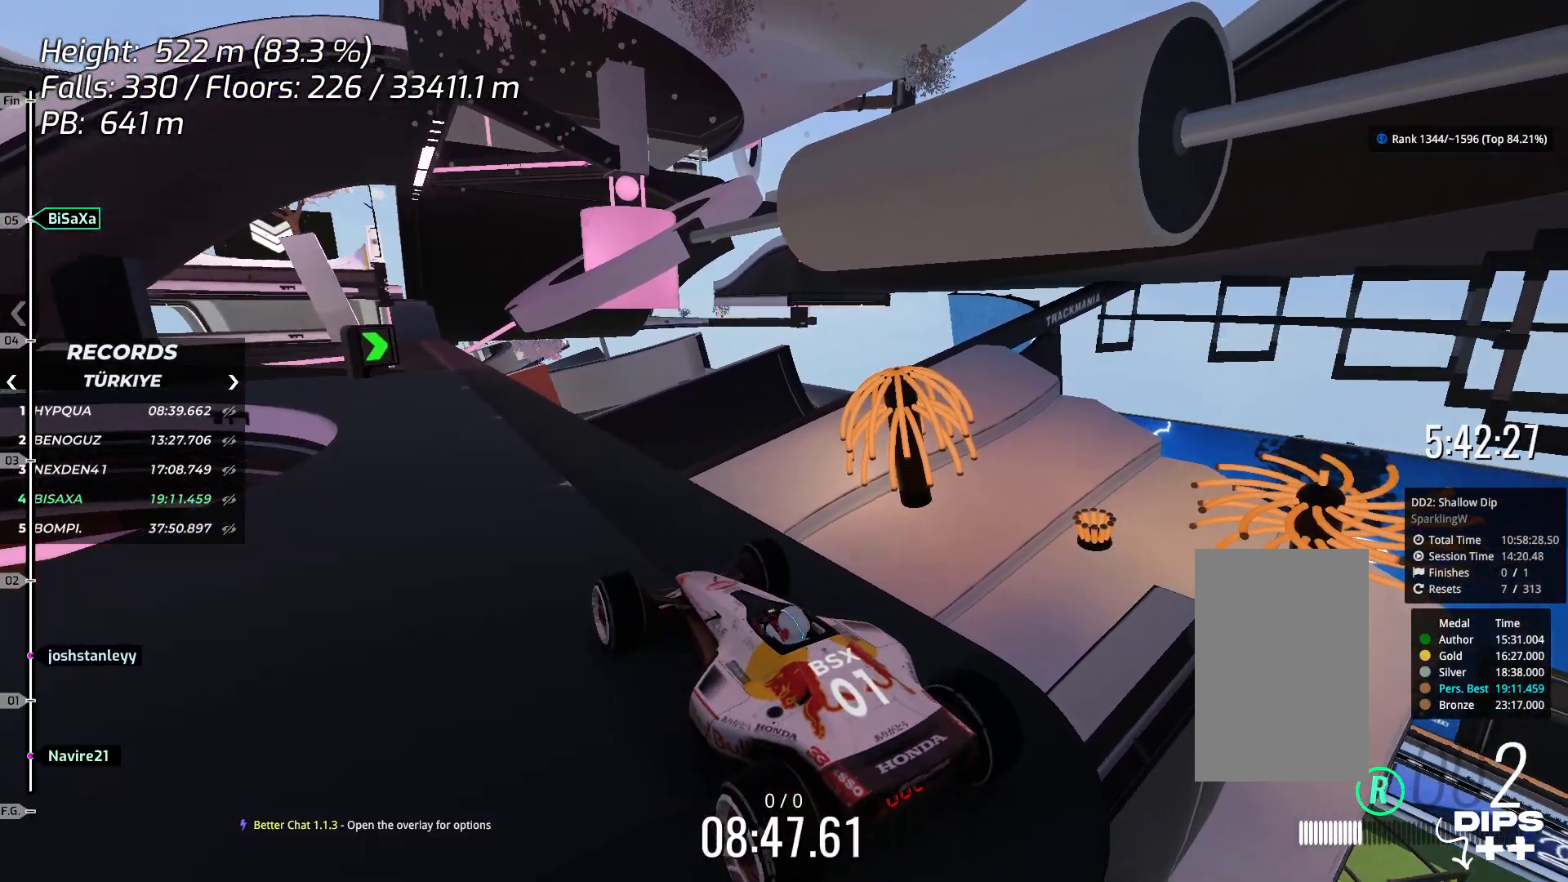
{"keys": [], "events": [[250, "up", "down"], [317, "up", "up"]]}
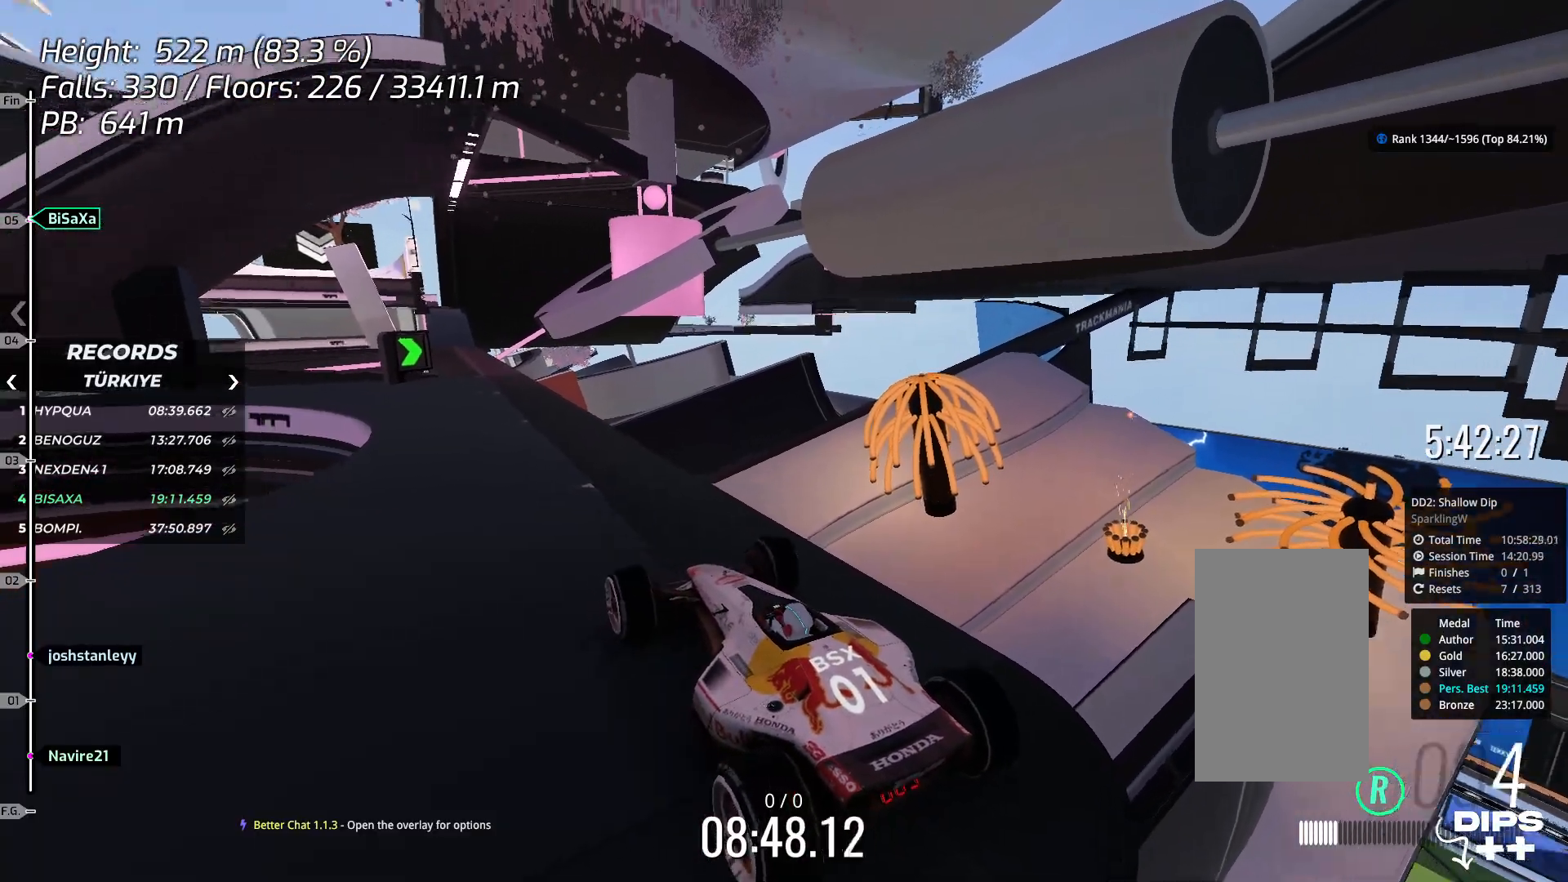
{"keys": ["up"], "events": [[284, "up", "down"]]}
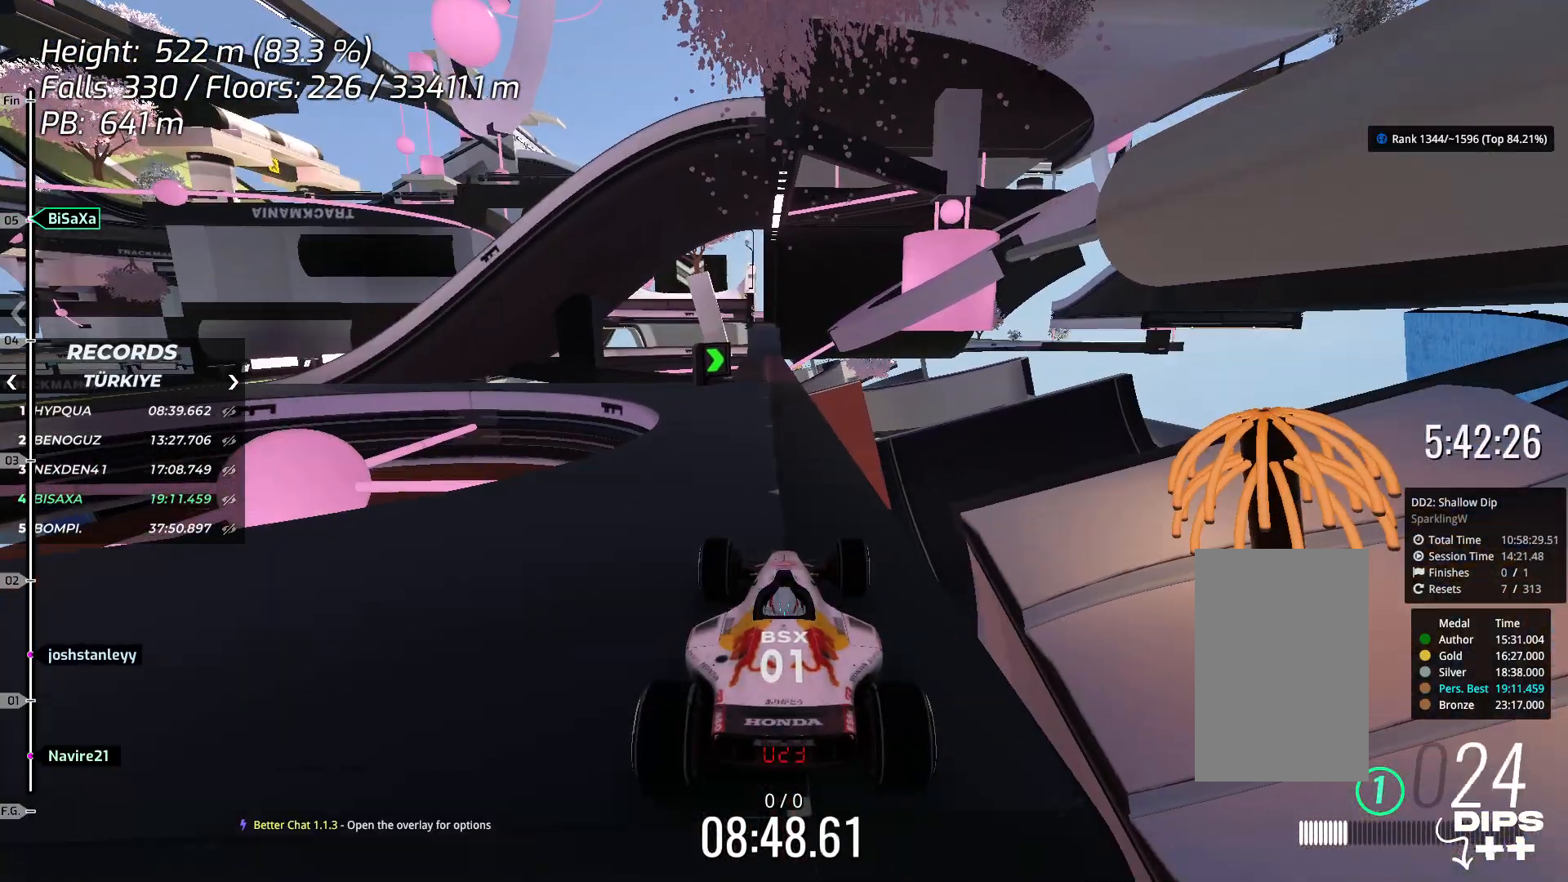
{"keys": ["up"], "events": []}
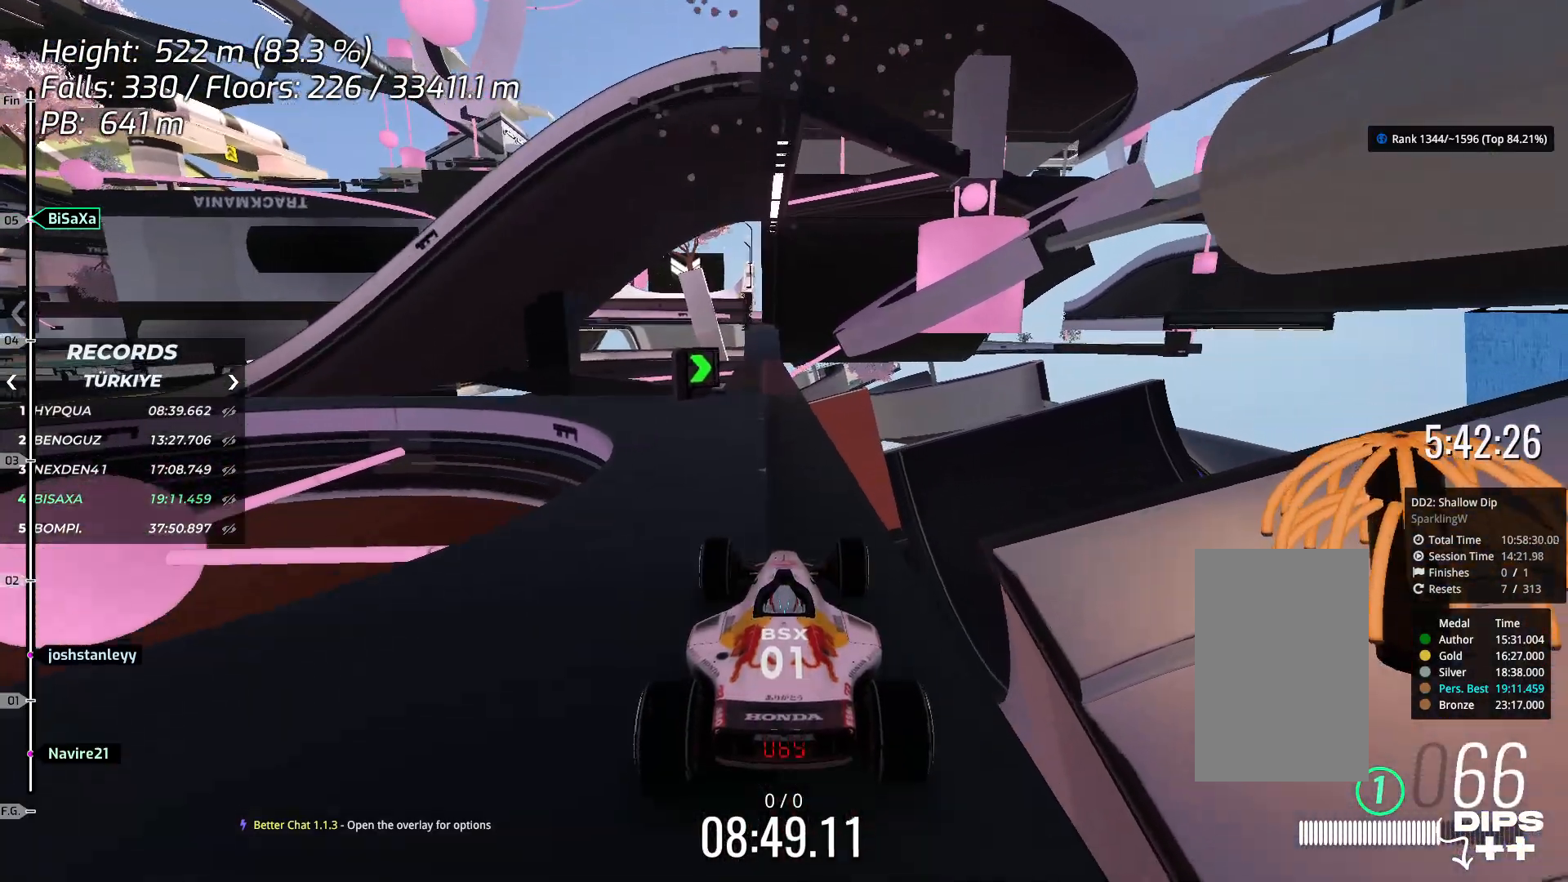
{"keys": ["up"], "events": [[183, "left", "down"], [250, "left", "up"]]}
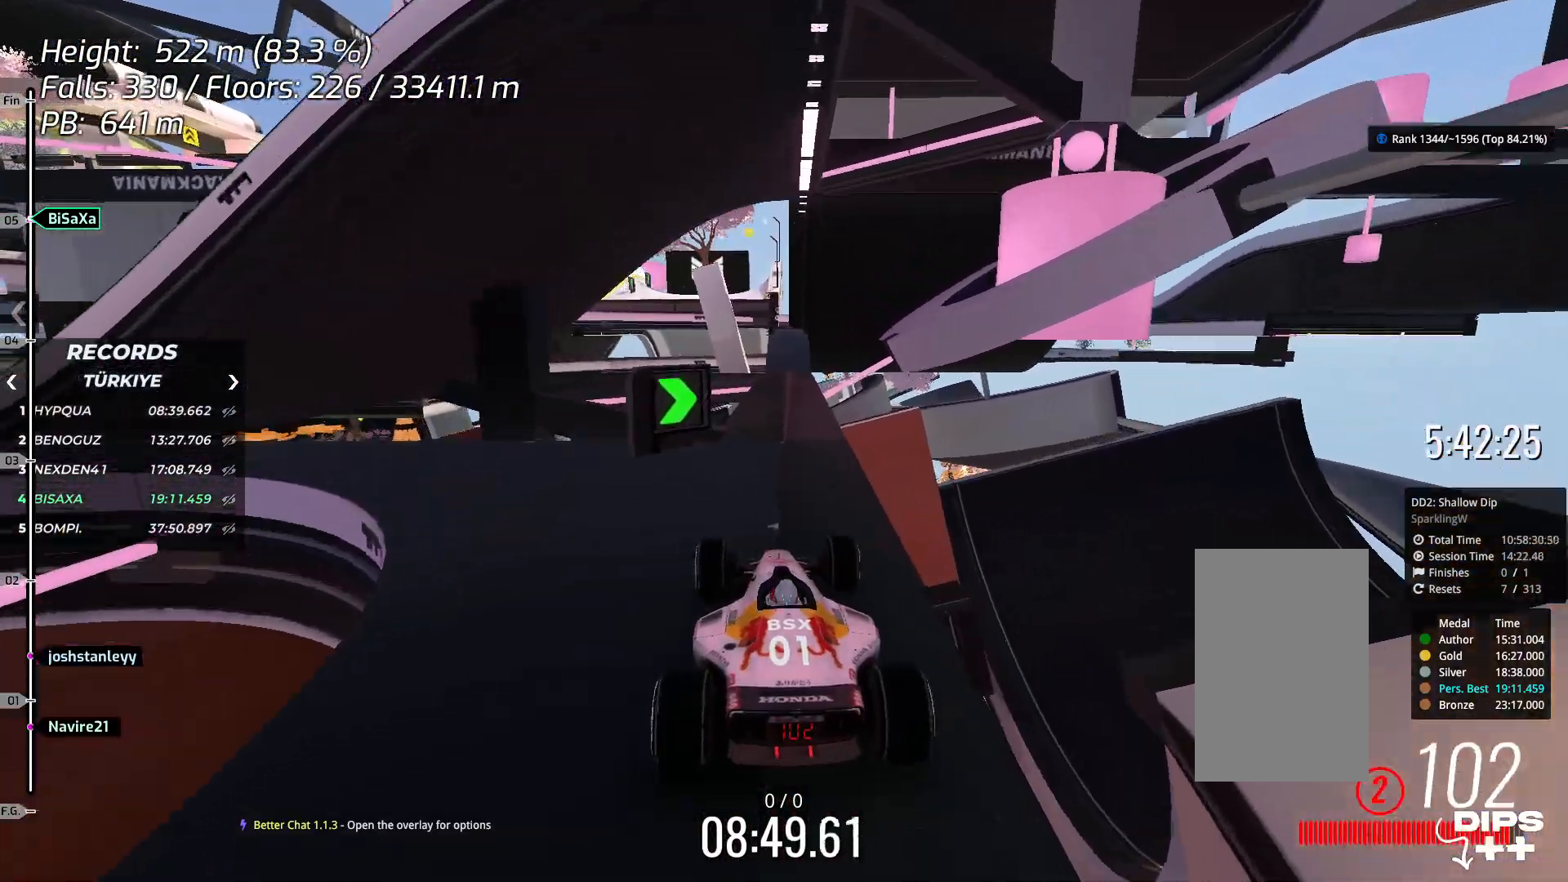
{"keys": ["up"], "events": [[134, "right", "down"], [184, "right", "up"]]}
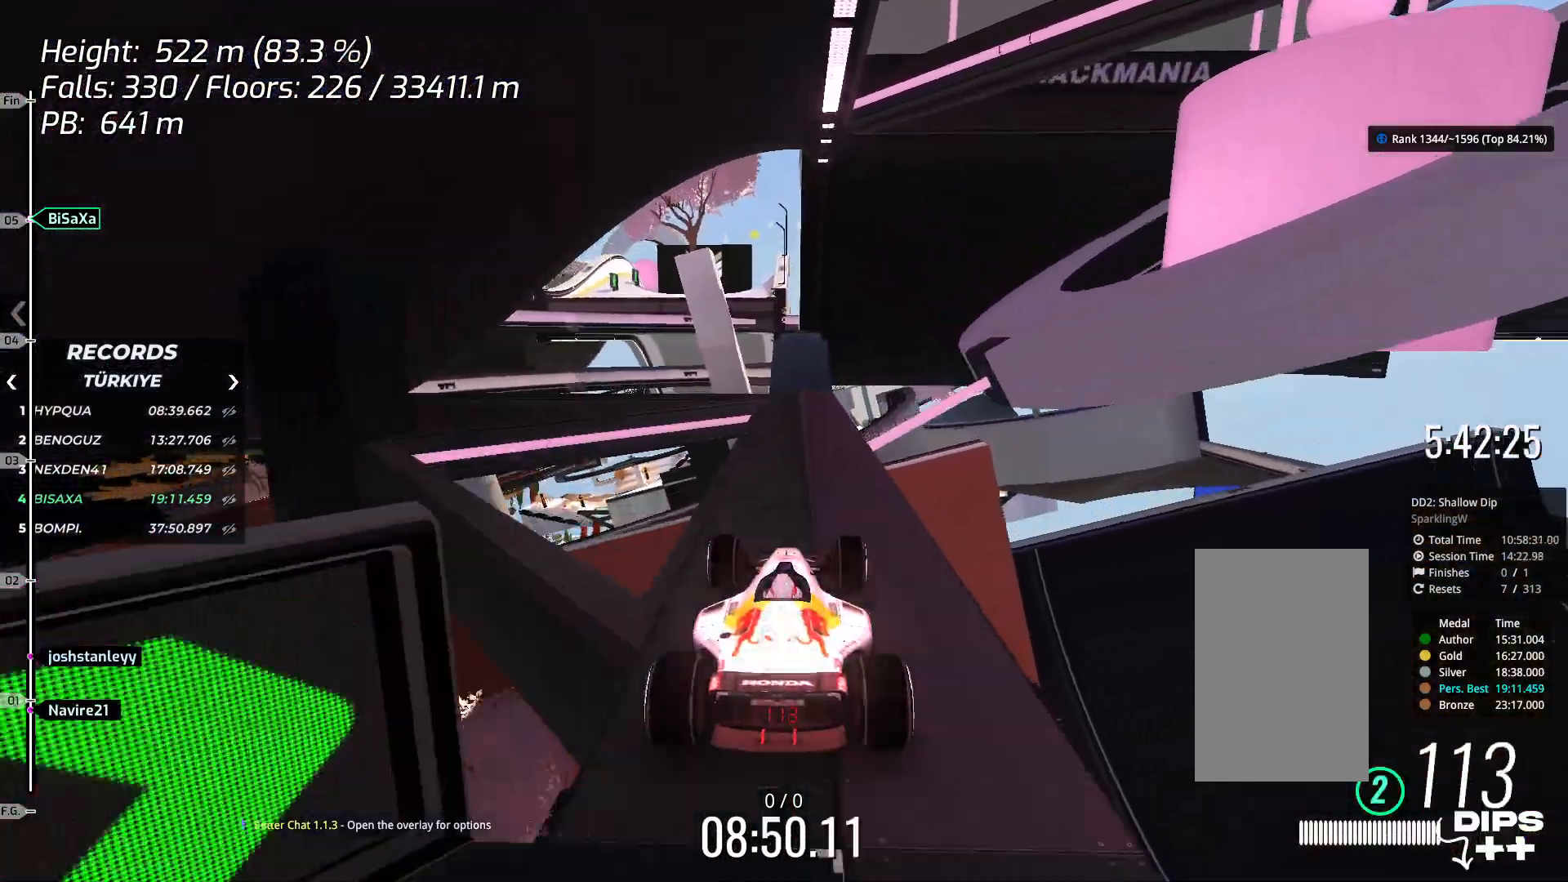
{"keys": ["up"], "events": []}
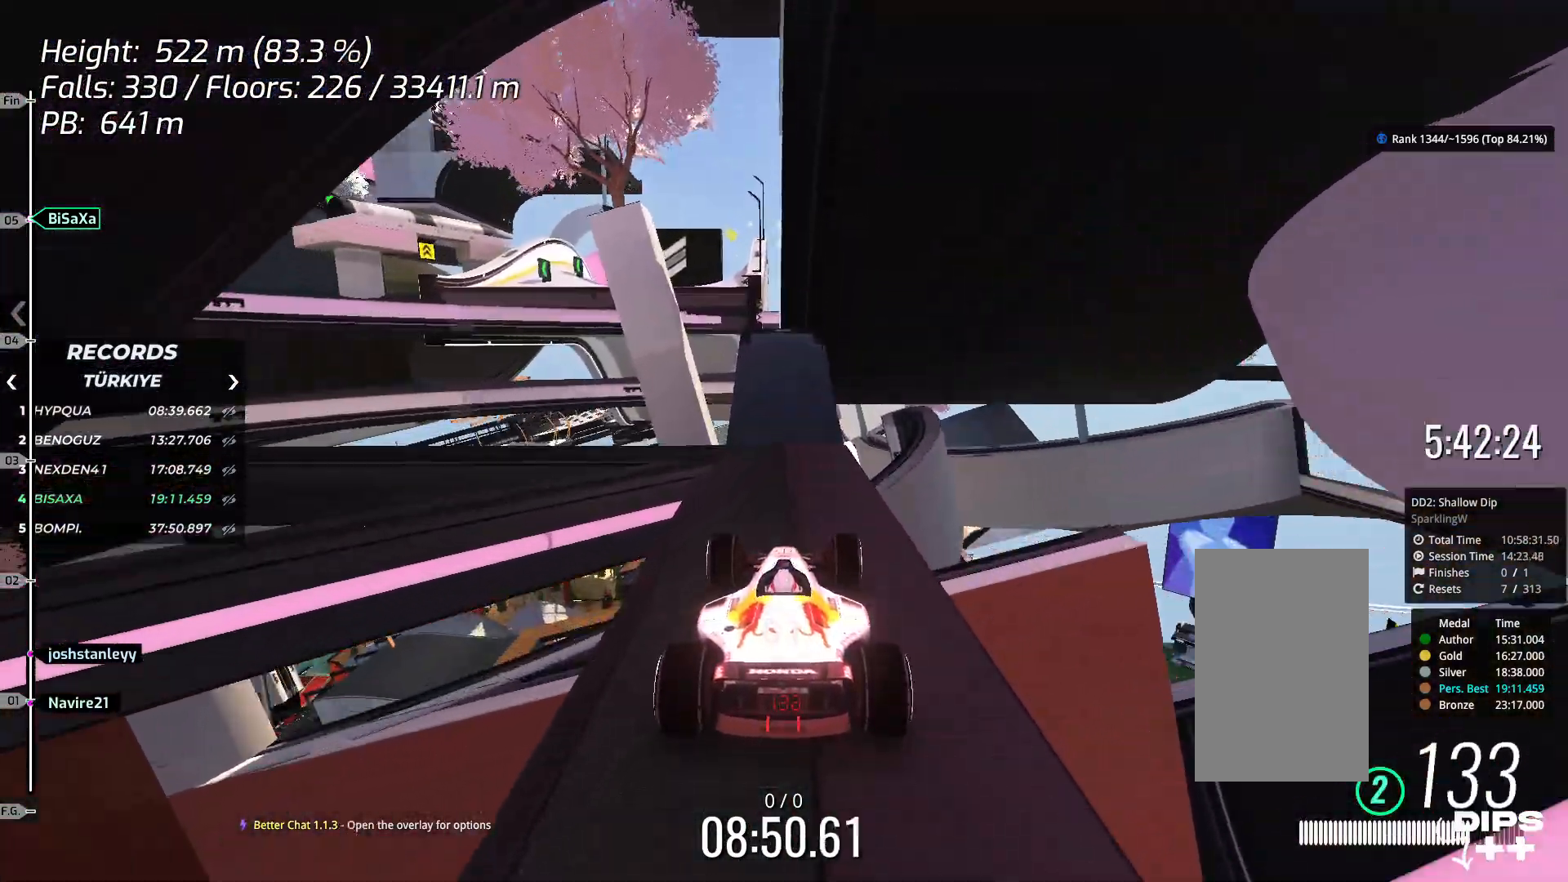
{"keys": ["left", "up"], "events": [[250, "left", "down"], [384, "left", "up"], [467, "left", "down"]]}
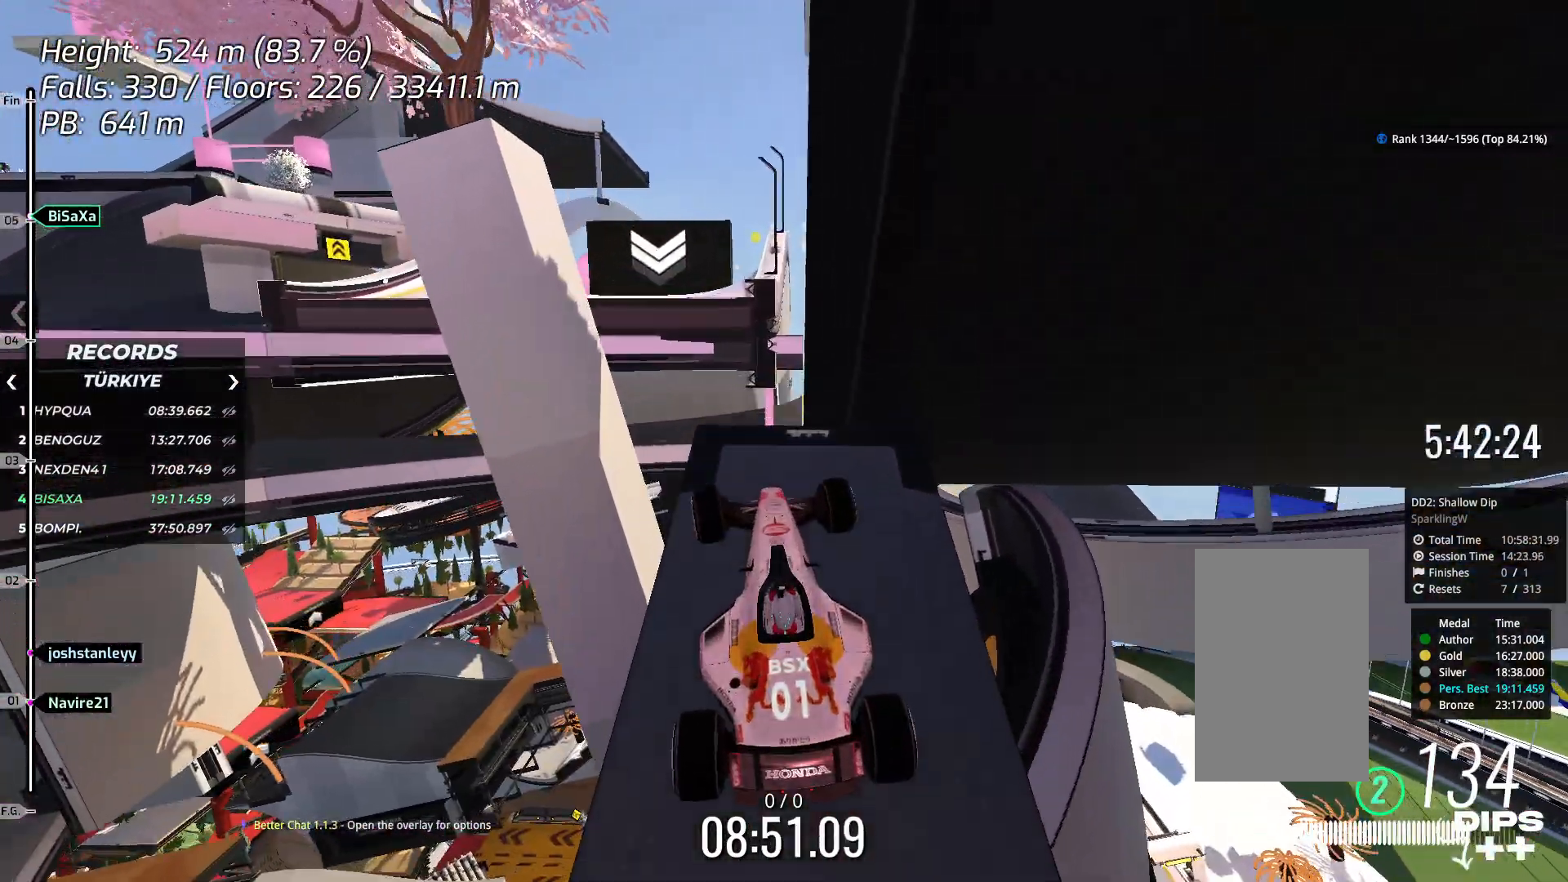
{"keys": ["down", "left", "up"], "events": [[234, "left", "up"], [284, "left", "down"], [435, "down", "down"]]}
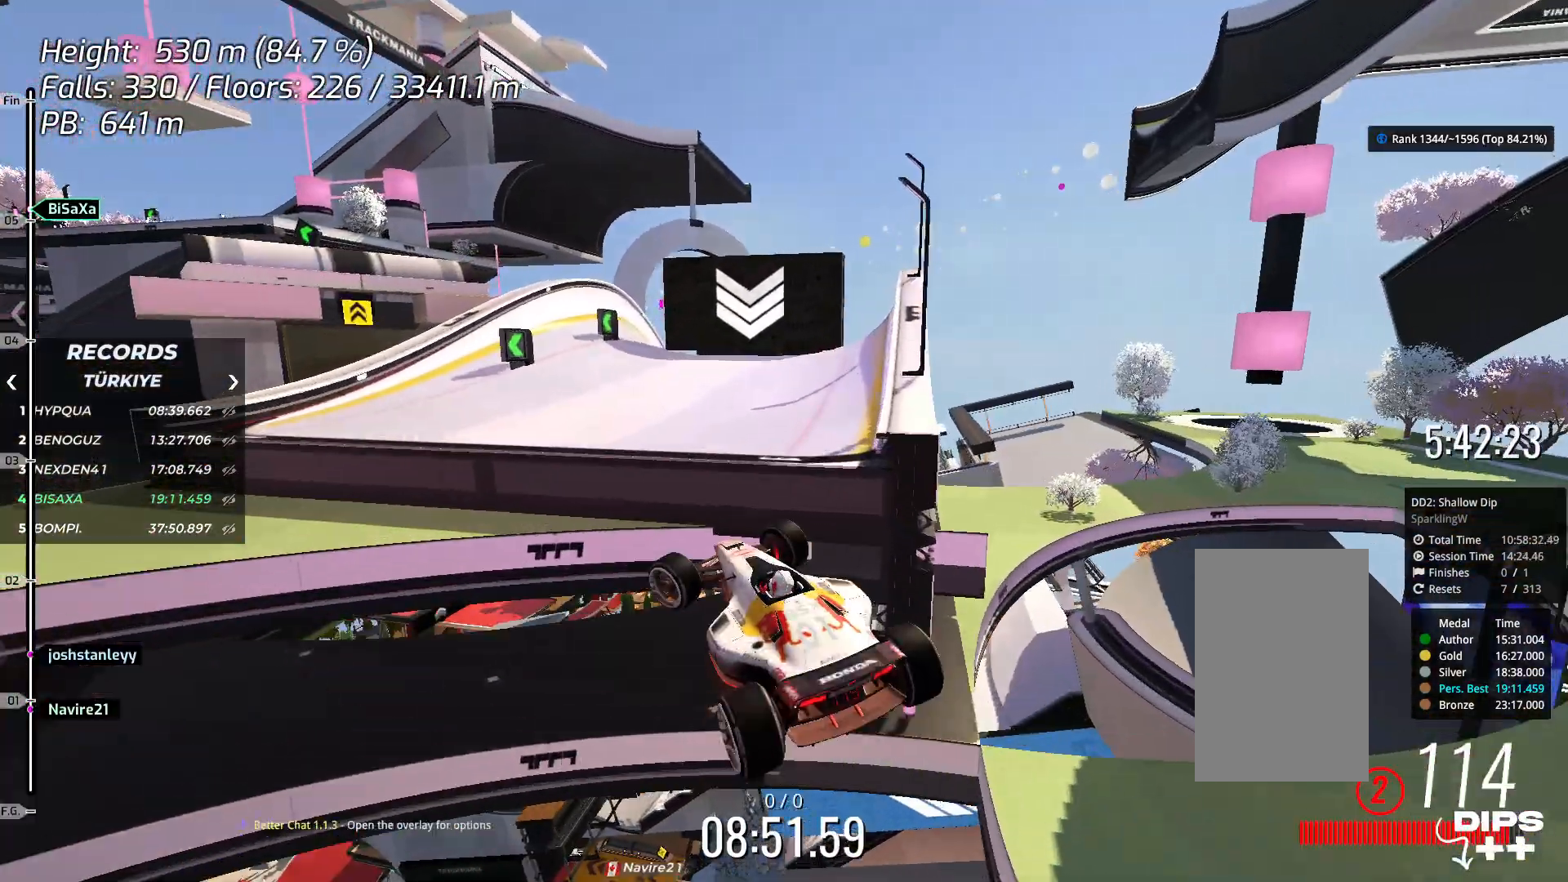
{"keys": ["left"], "events": [[34, "down", "up"], [134, "up", "up"]]}
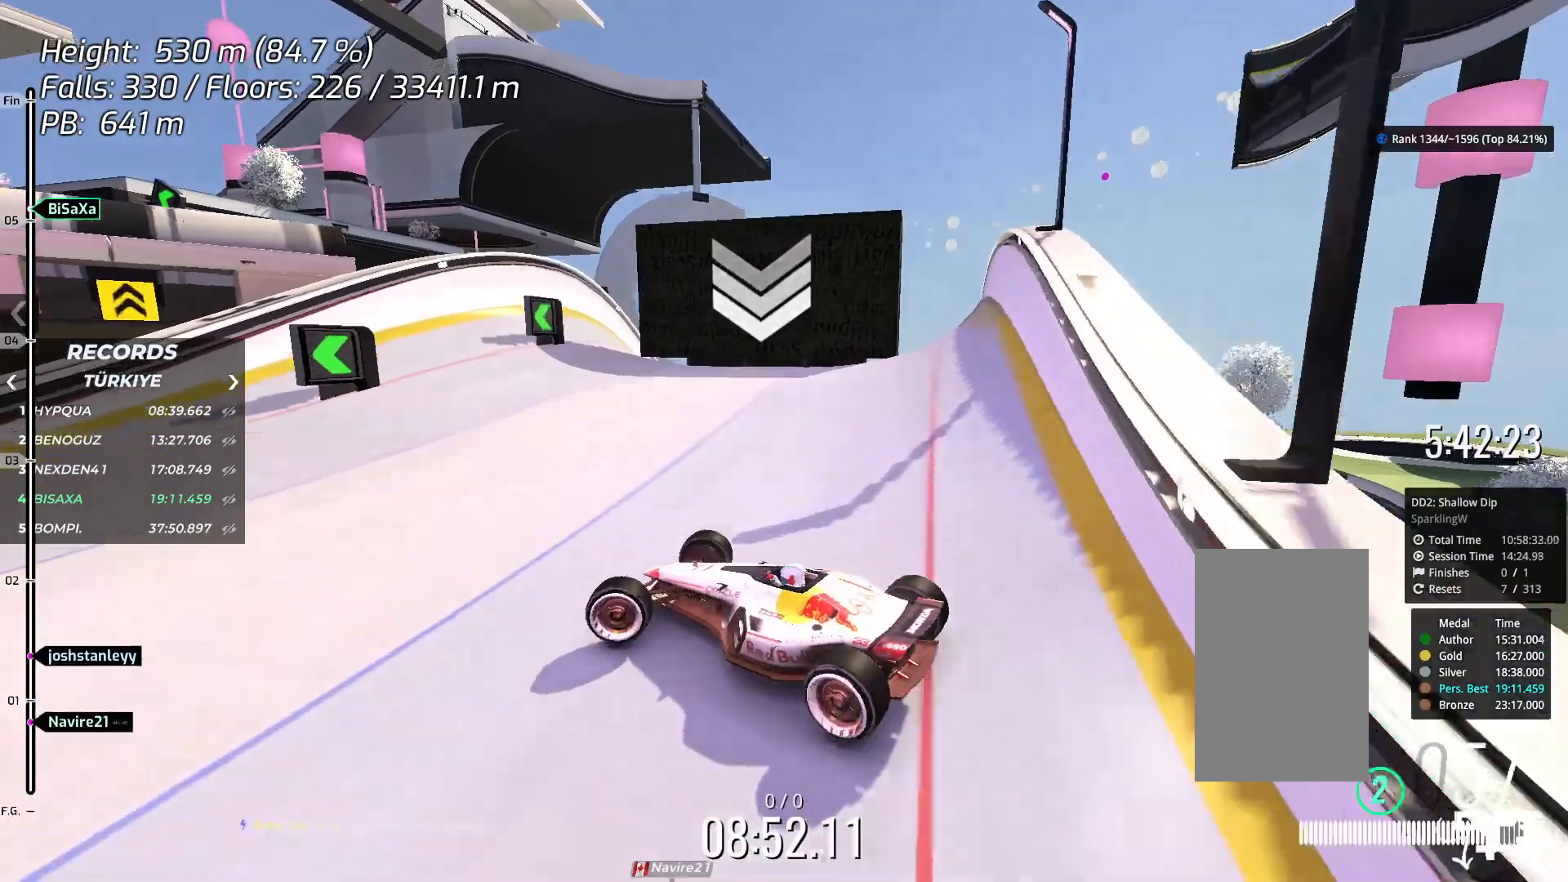
{"keys": [], "events": [[351, "left", "up"]]}
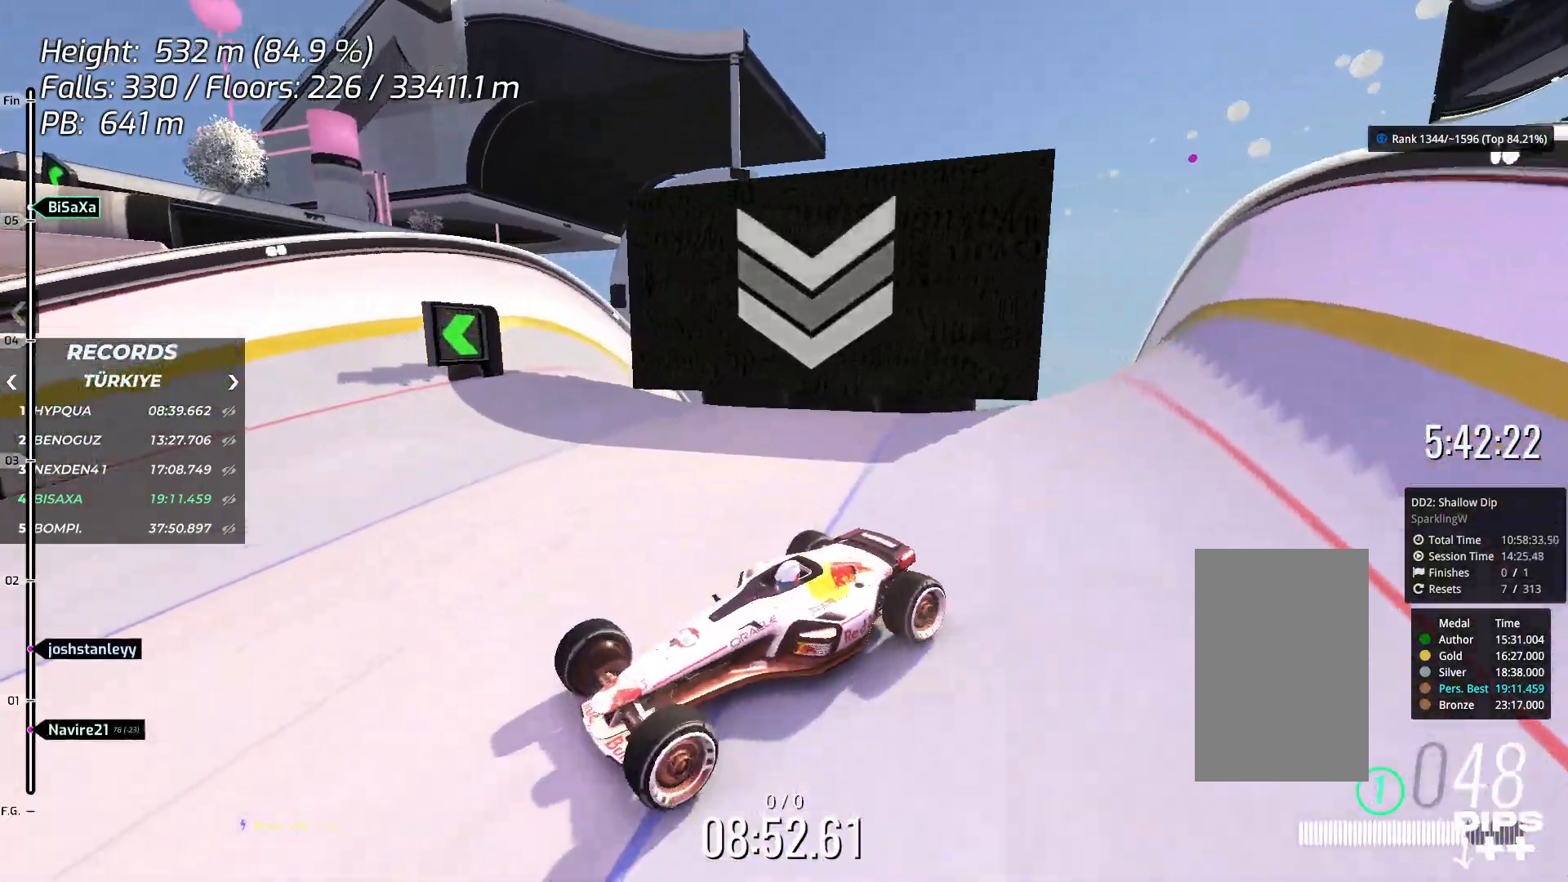
{"keys": ["right", "up"], "events": [[117, "up", "down"], [351, "right", "down"]]}
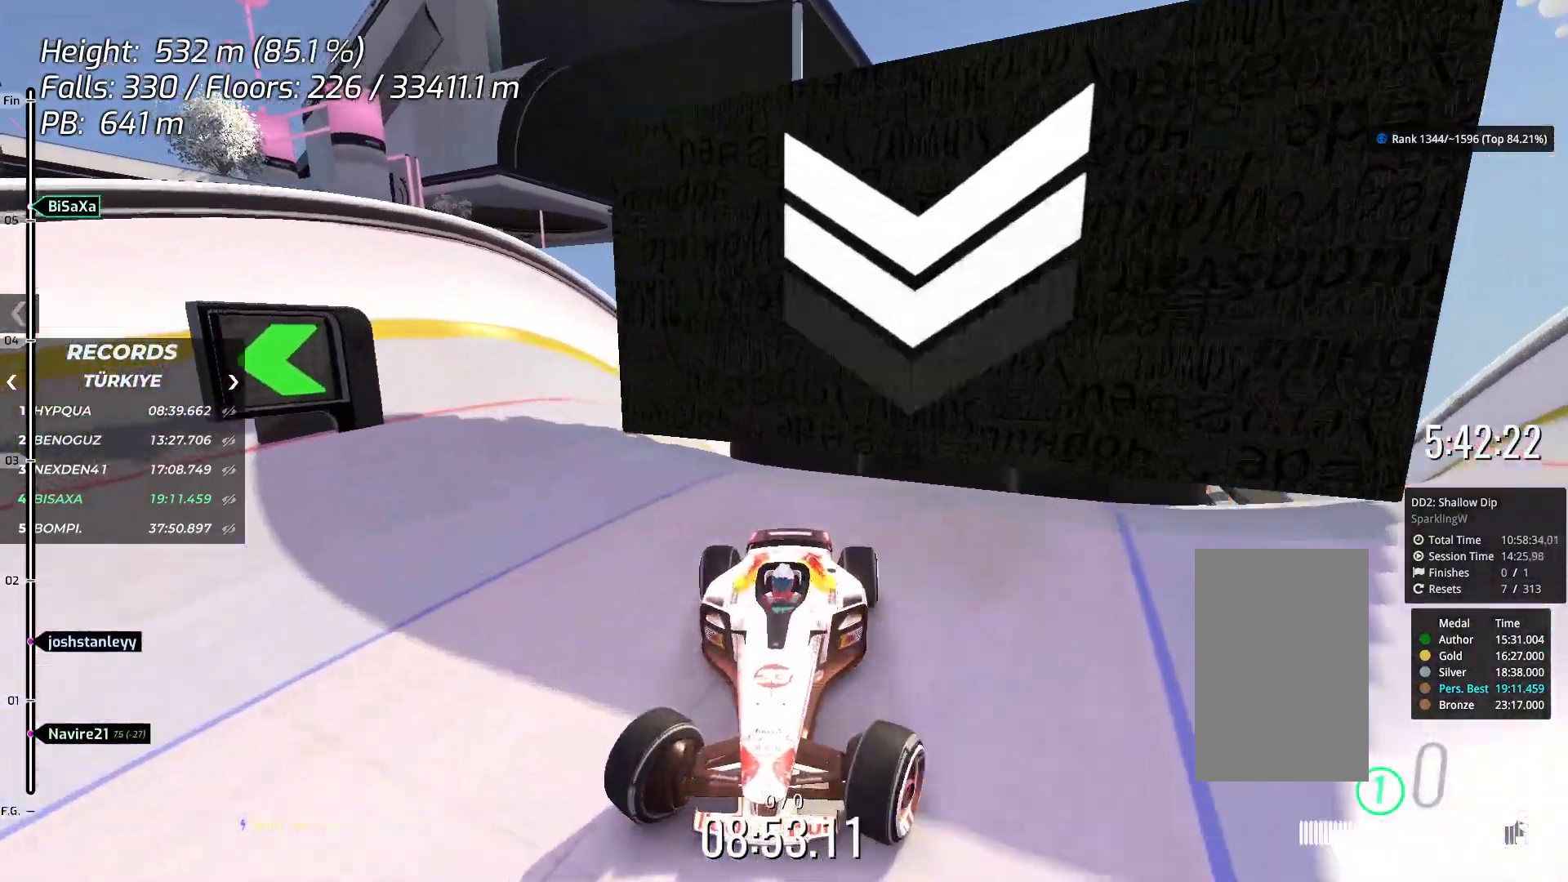
{"keys": ["up"], "events": [[67, "right", "up"]]}
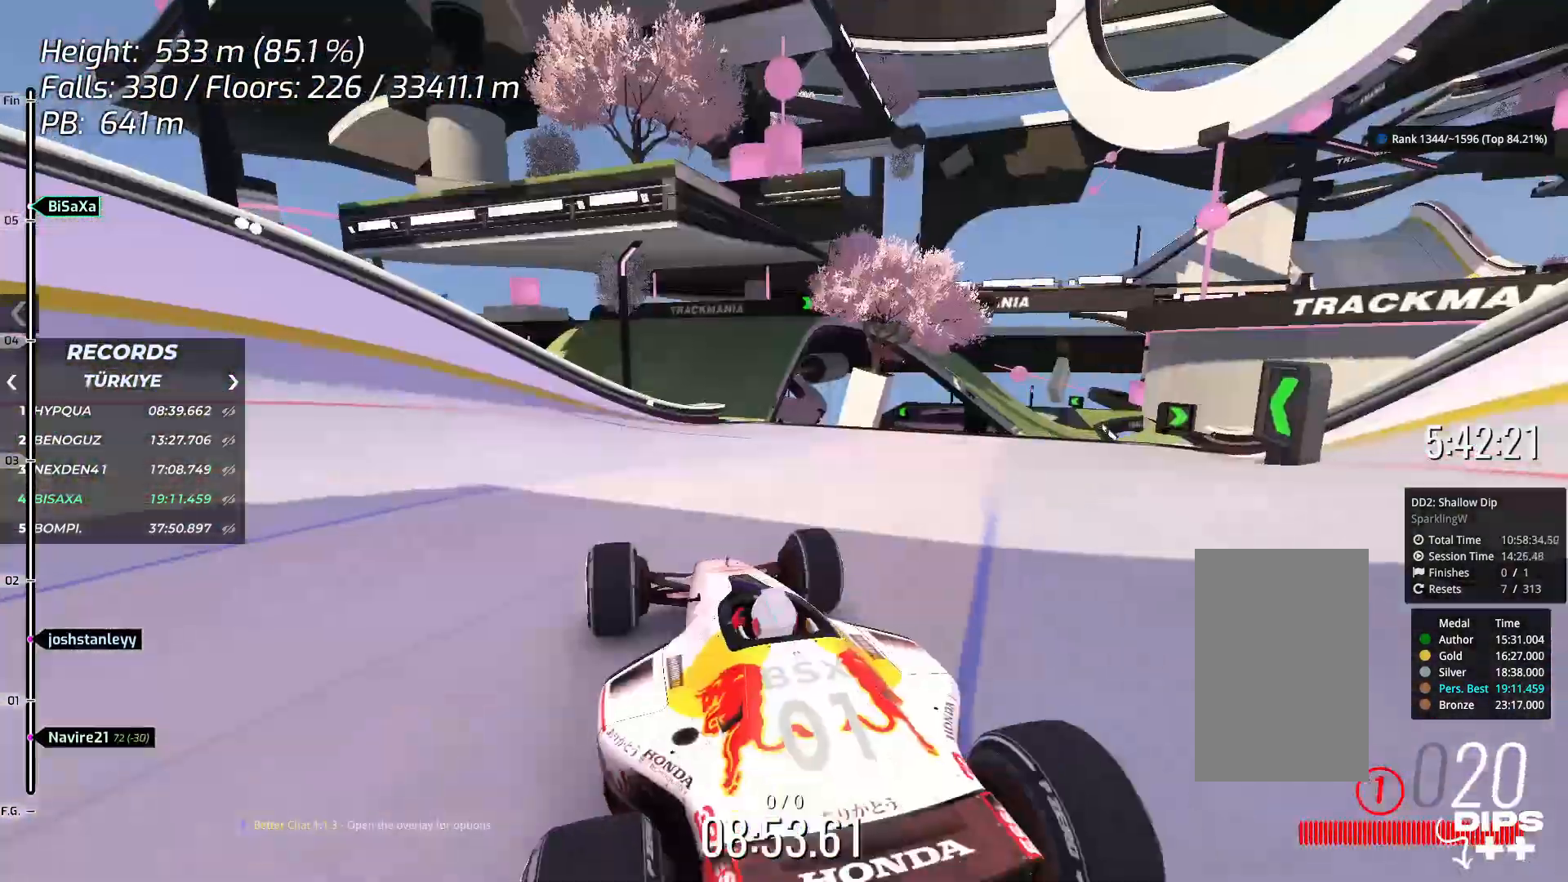
{"keys": ["right"], "events": [[234, "right", "down"], [334, "up", "up"]]}
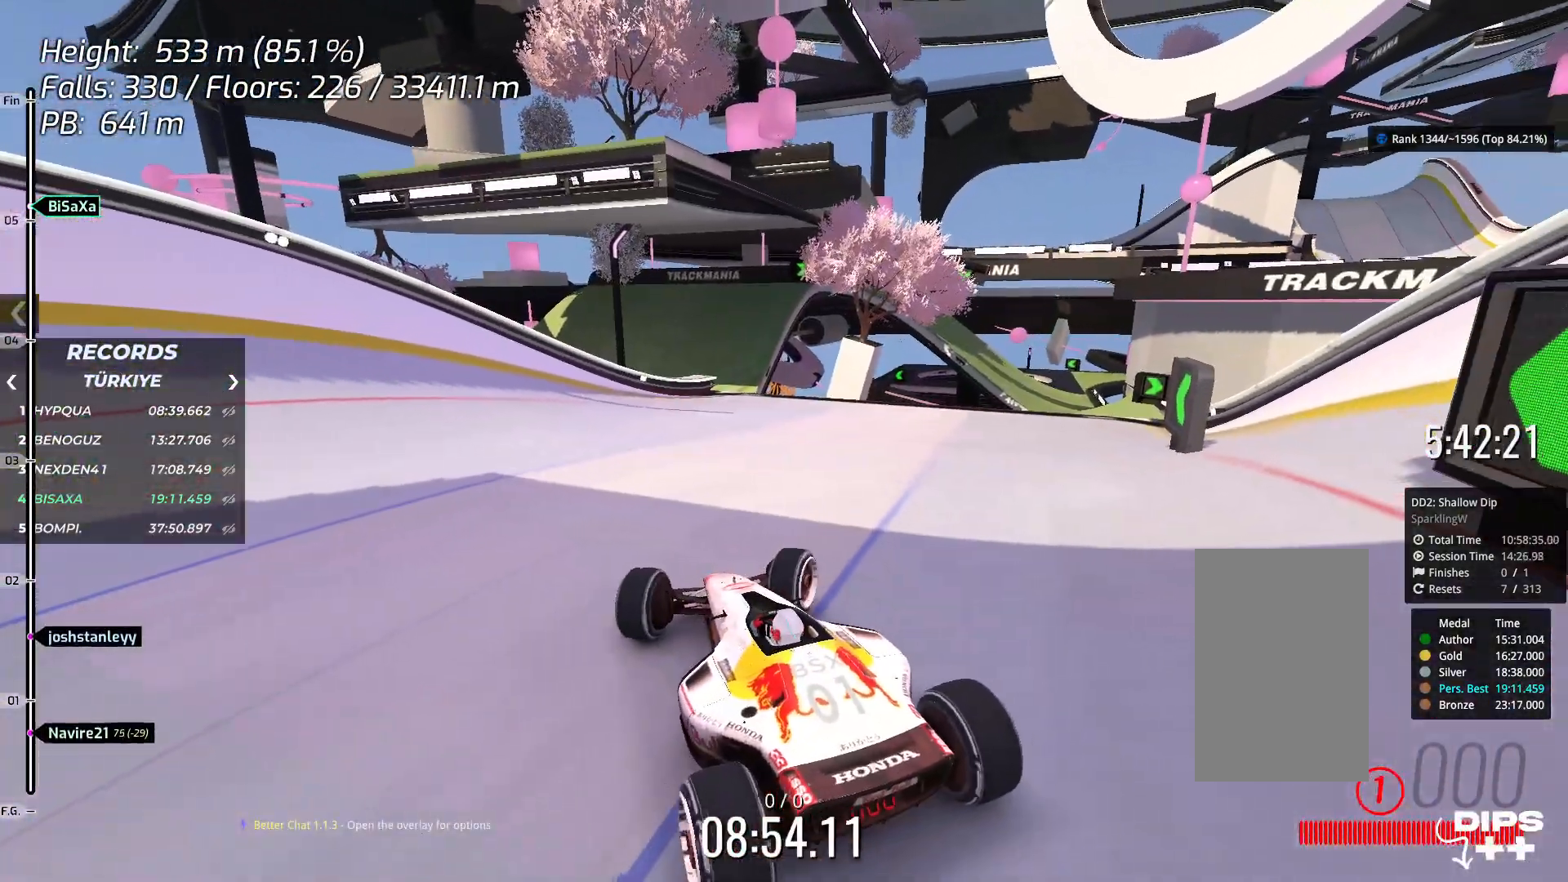
{"keys": ["right"], "events": [[351, "up", "down"], [418, "up", "up"]]}
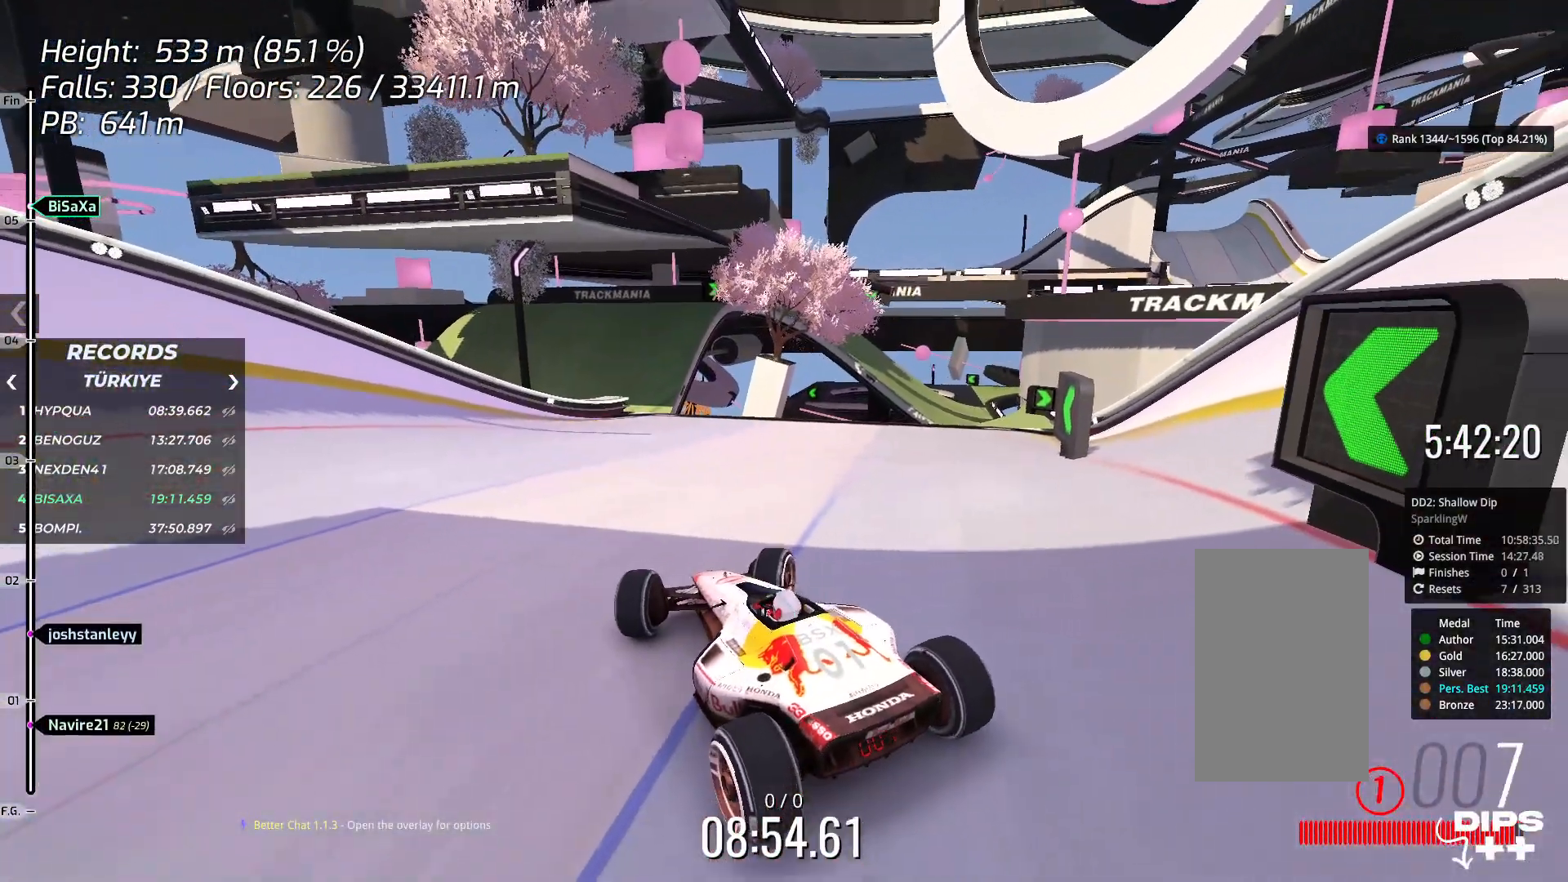
{"keys": [], "events": [[502, "right", "up"]]}
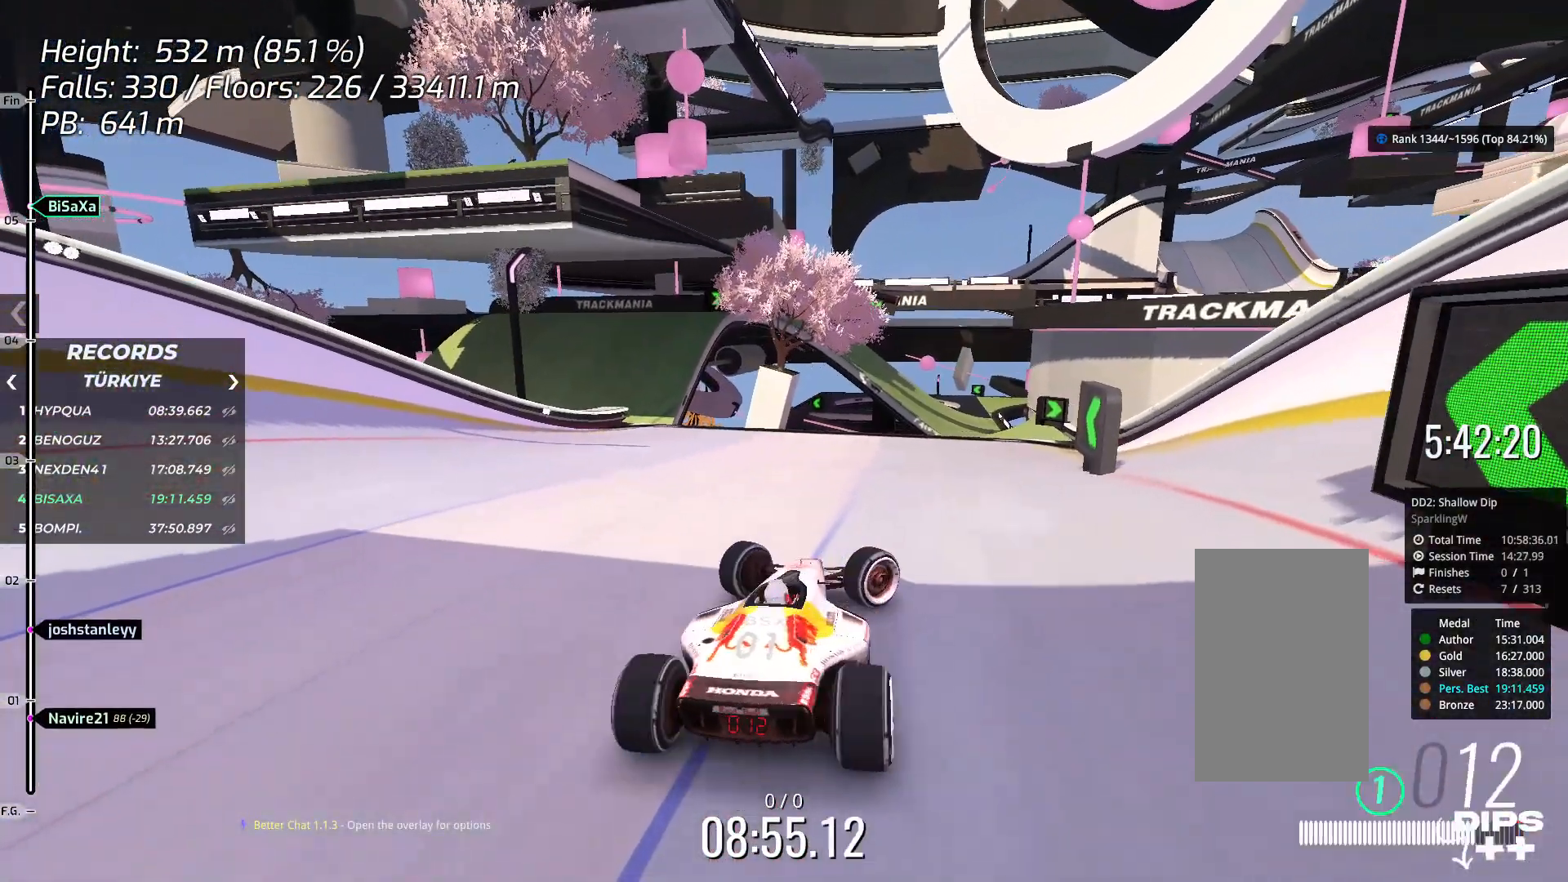
{"keys": [], "events": [[16, "up", "down"], [183, "up", "up"], [234, "up", "down"], [334, "left", "down"], [434, "left", "up"], [467, "up", "up"]]}
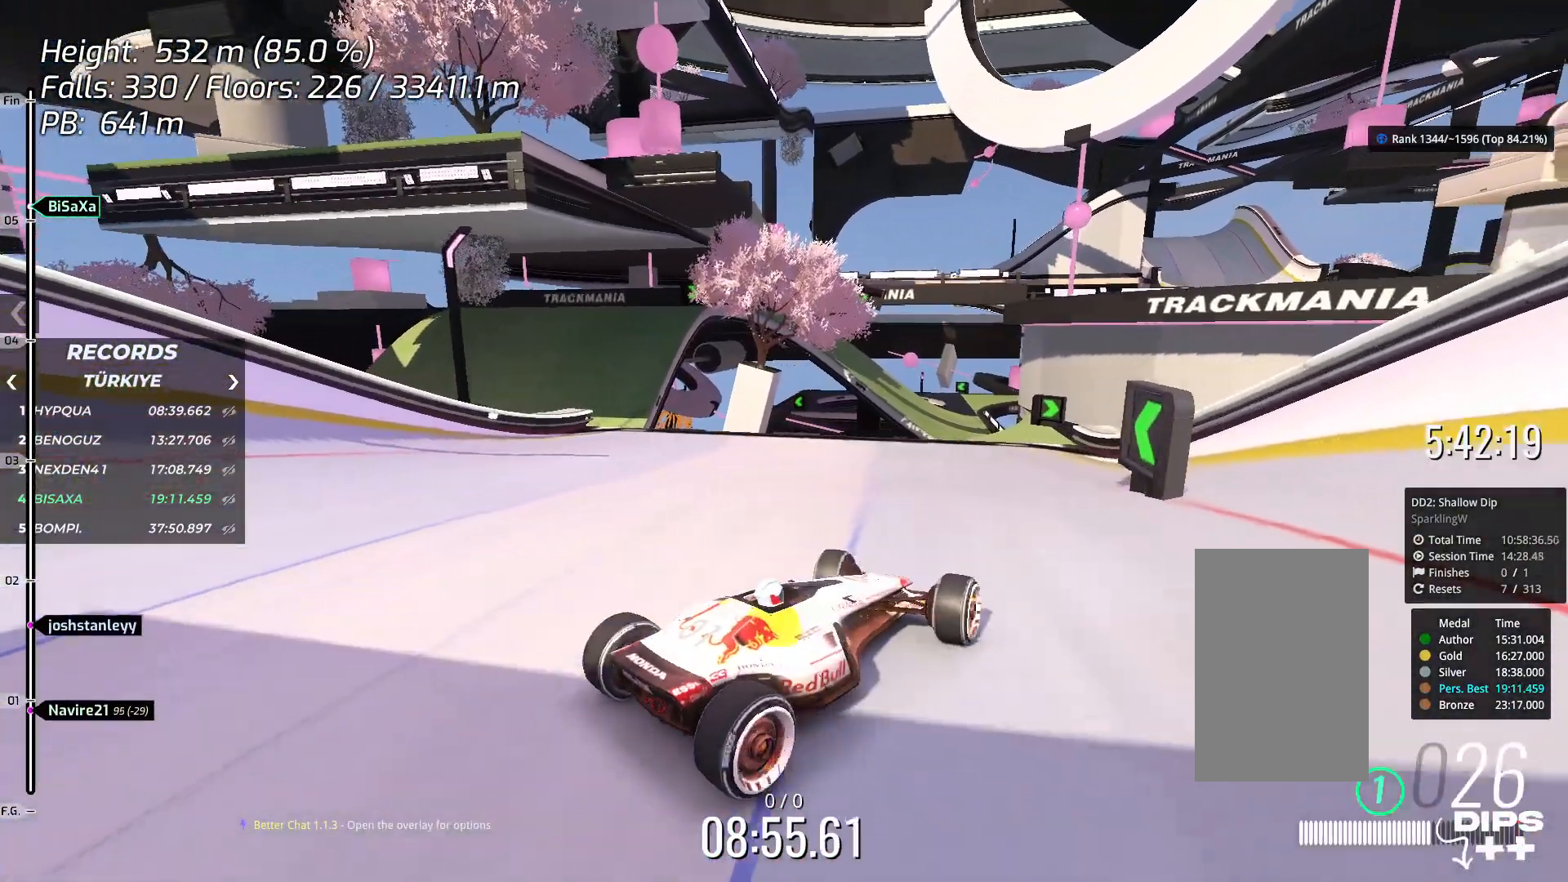
{"keys": [], "events": [[167, "up", "down"], [234, "up", "up"], [384, "up", "down"], [484, "up", "up"]]}
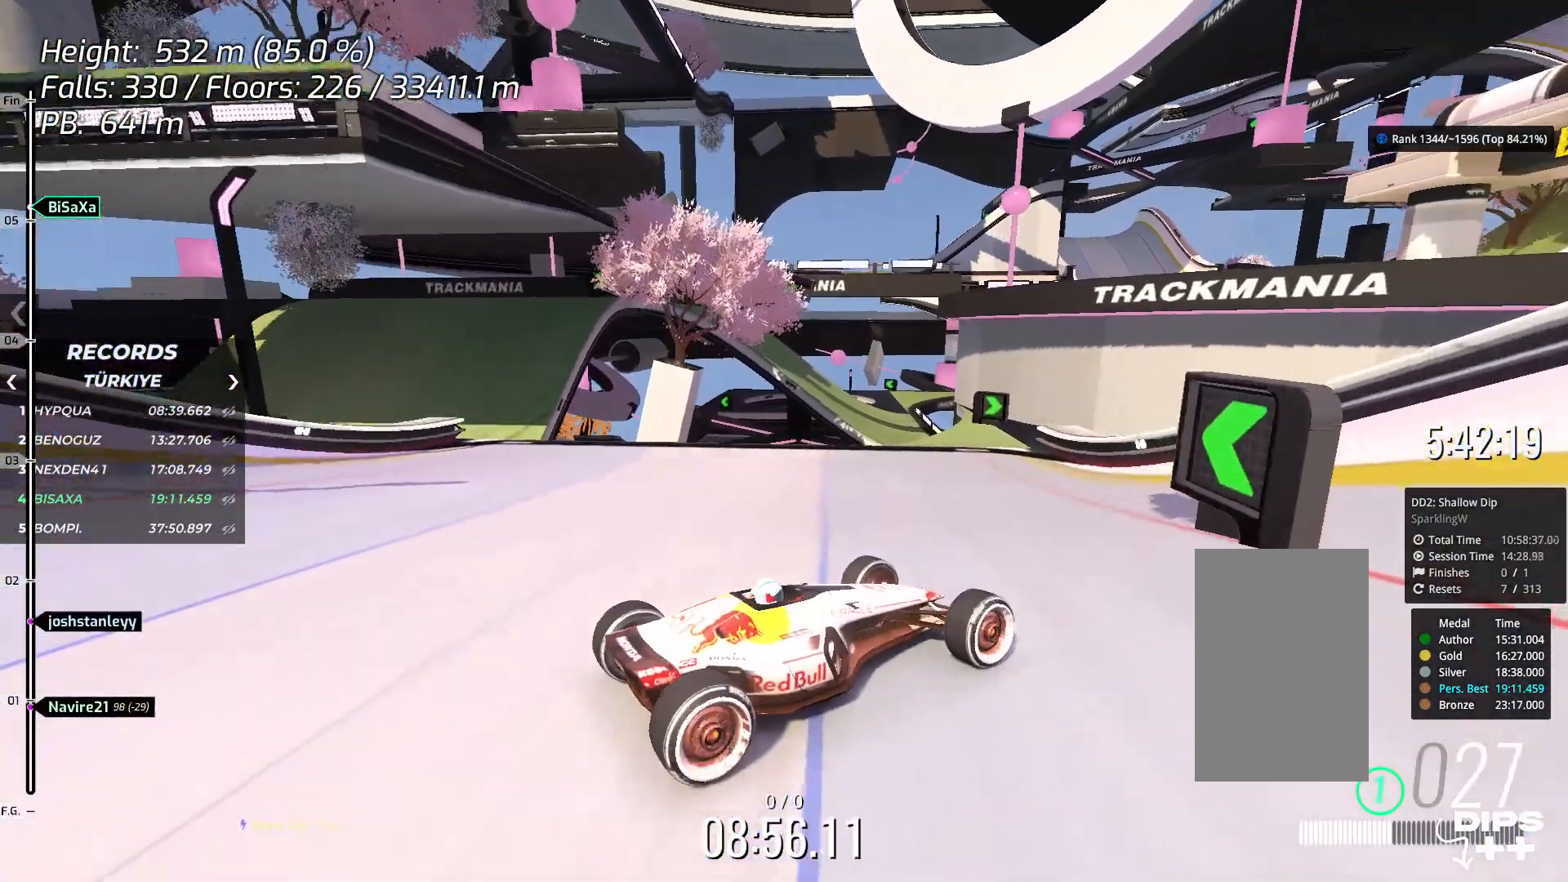
{"keys": [], "events": [[134, "up", "down"], [234, "up", "up"]]}
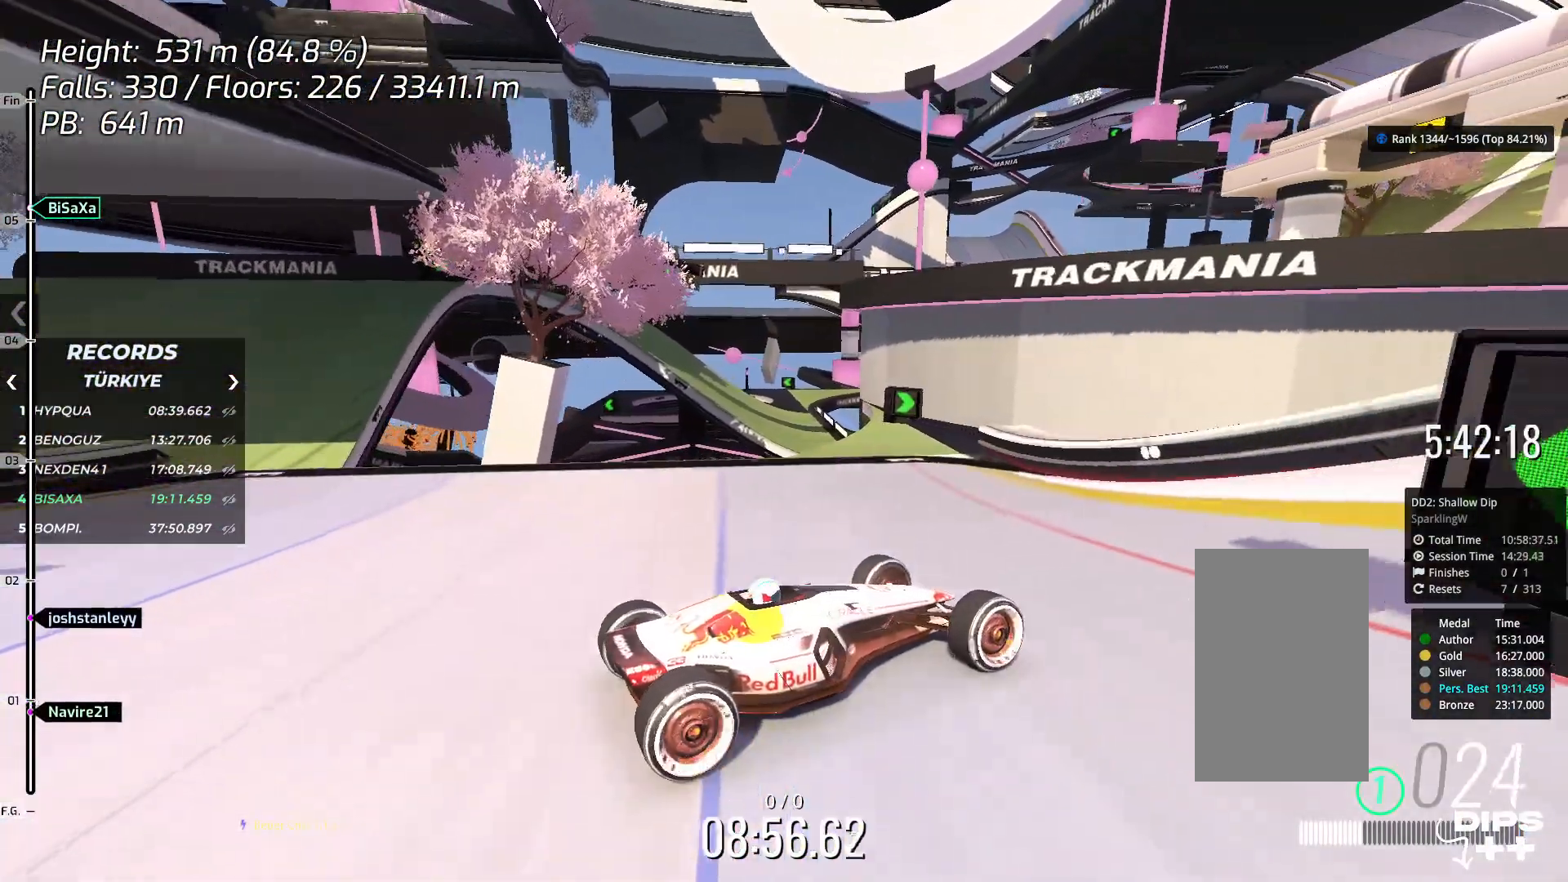
{"keys": [], "events": [[350, "up", "down"], [384, "up", "up"]]}
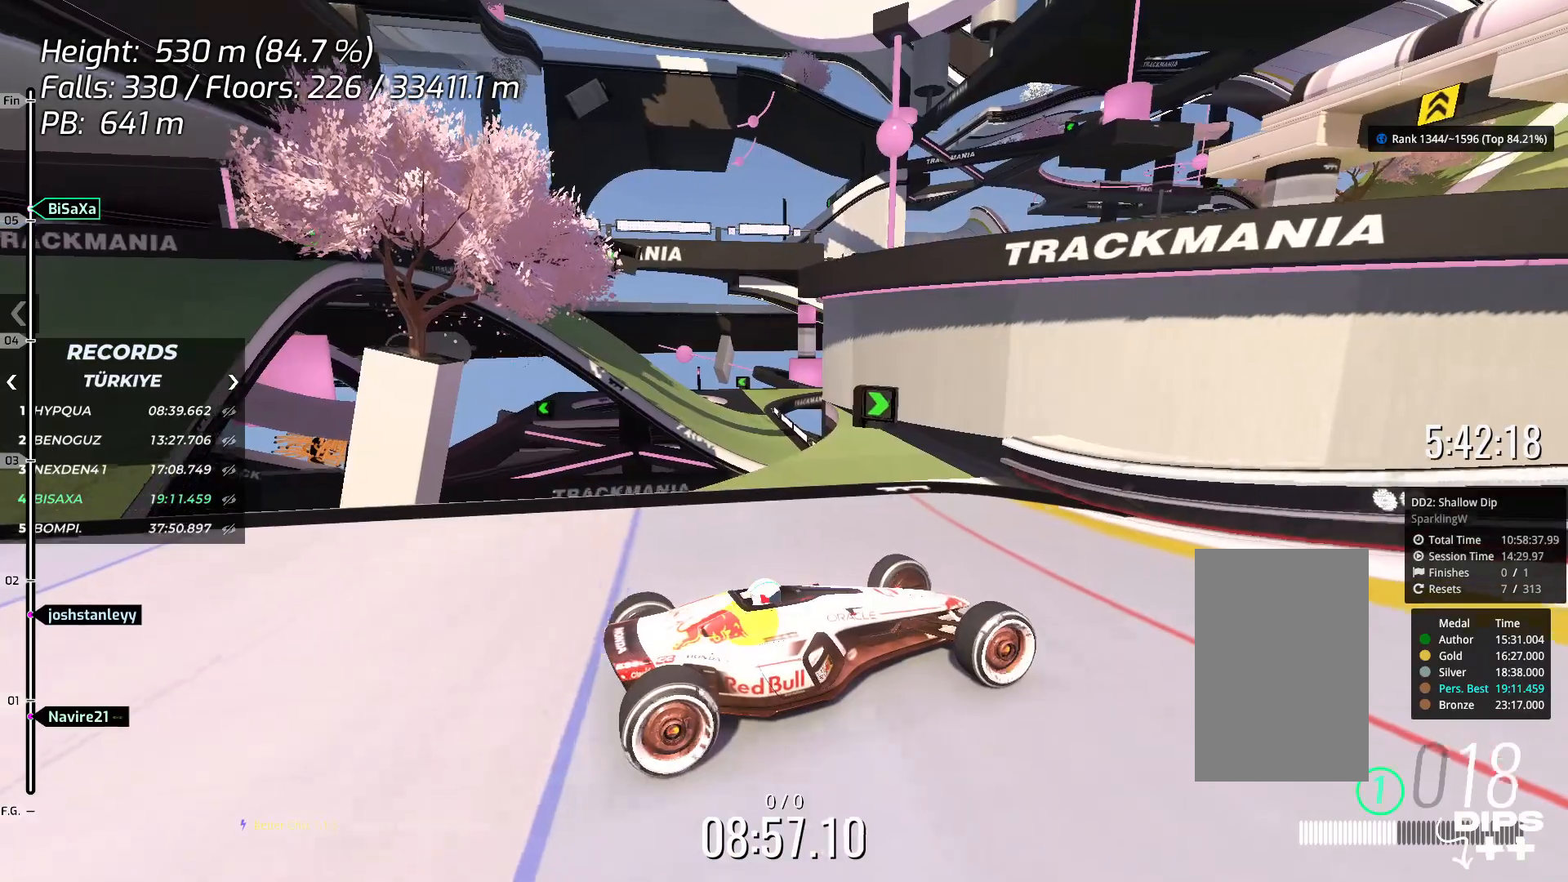
{"keys": [], "events": [[84, "up", "down"], [201, "up", "up"], [284, "up", "down"], [384, "up", "up"]]}
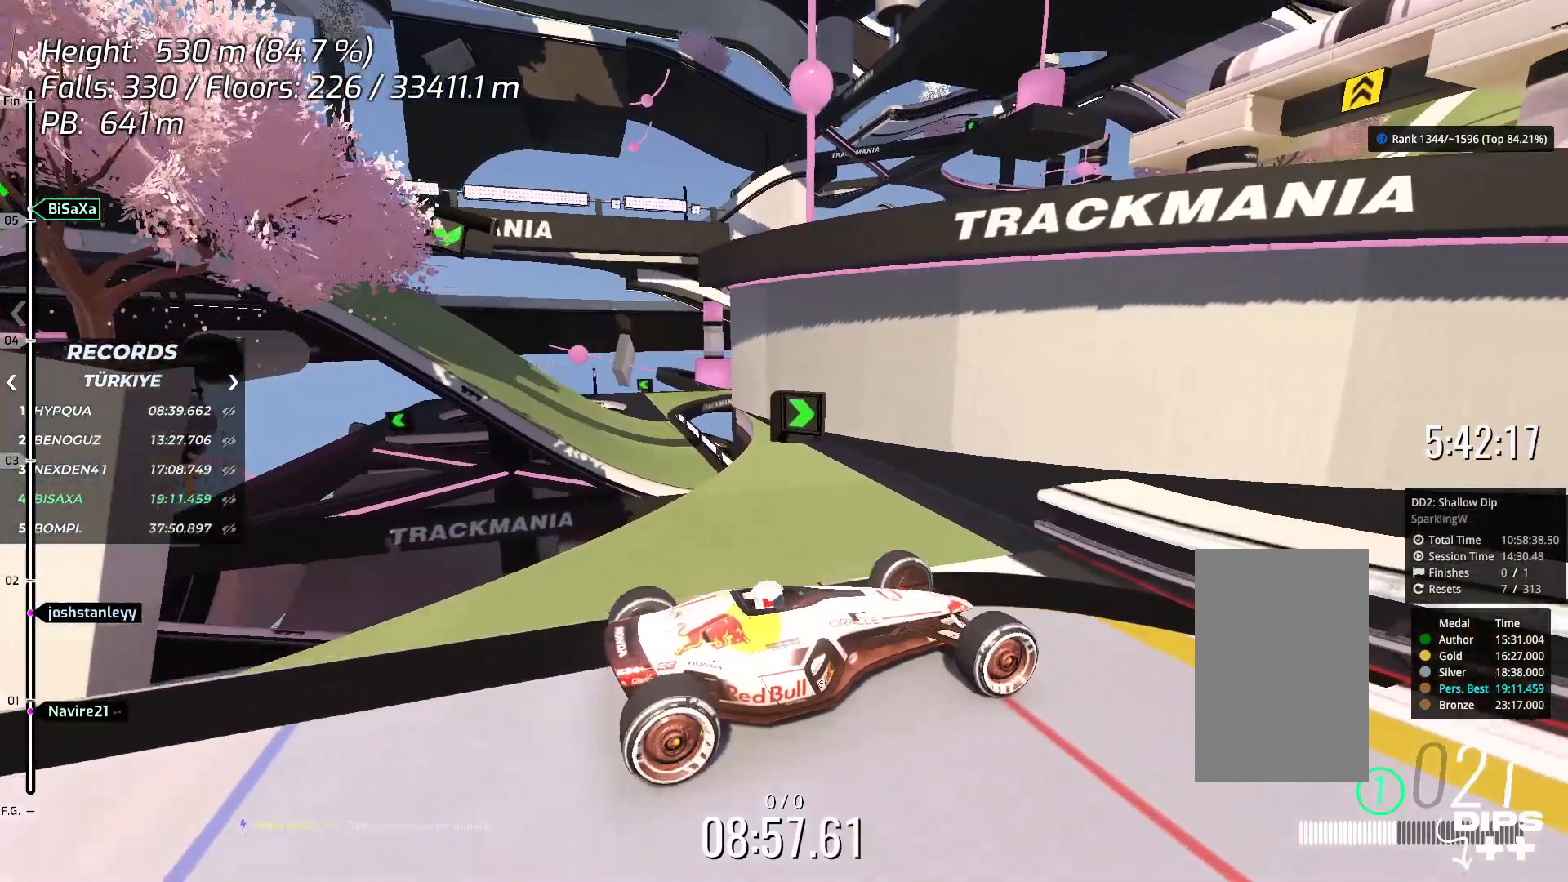
{"keys": ["right", "up"], "events": [[84, "right", "down"], [134, "up", "down"], [234, "up", "up"], [268, "down", "down"], [385, "down", "up"], [502, "up", "down"]]}
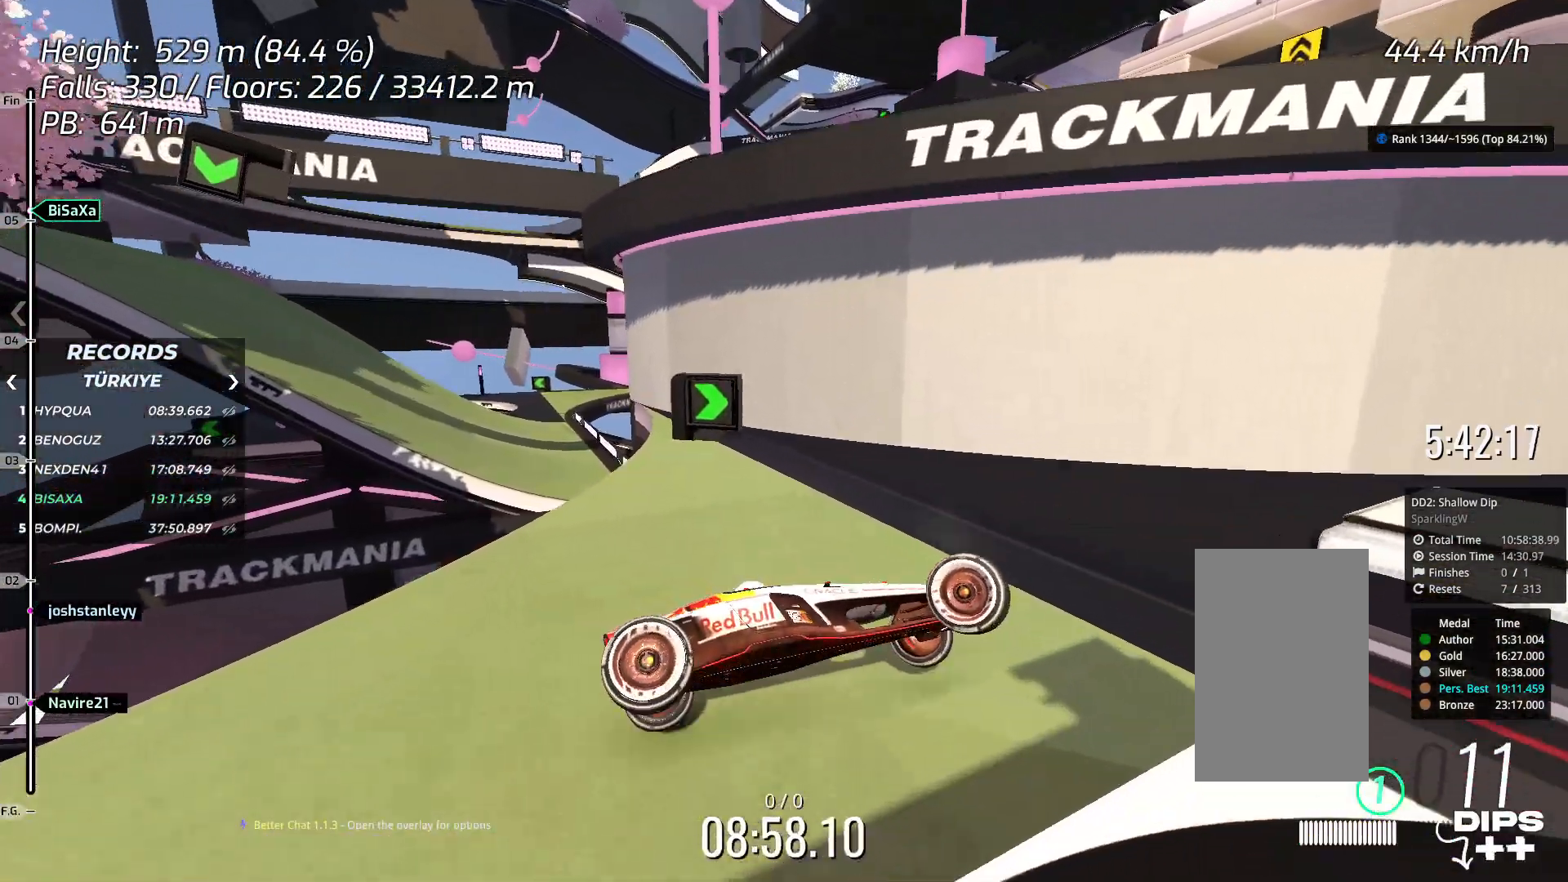
{"keys": ["right", "up"], "events": []}
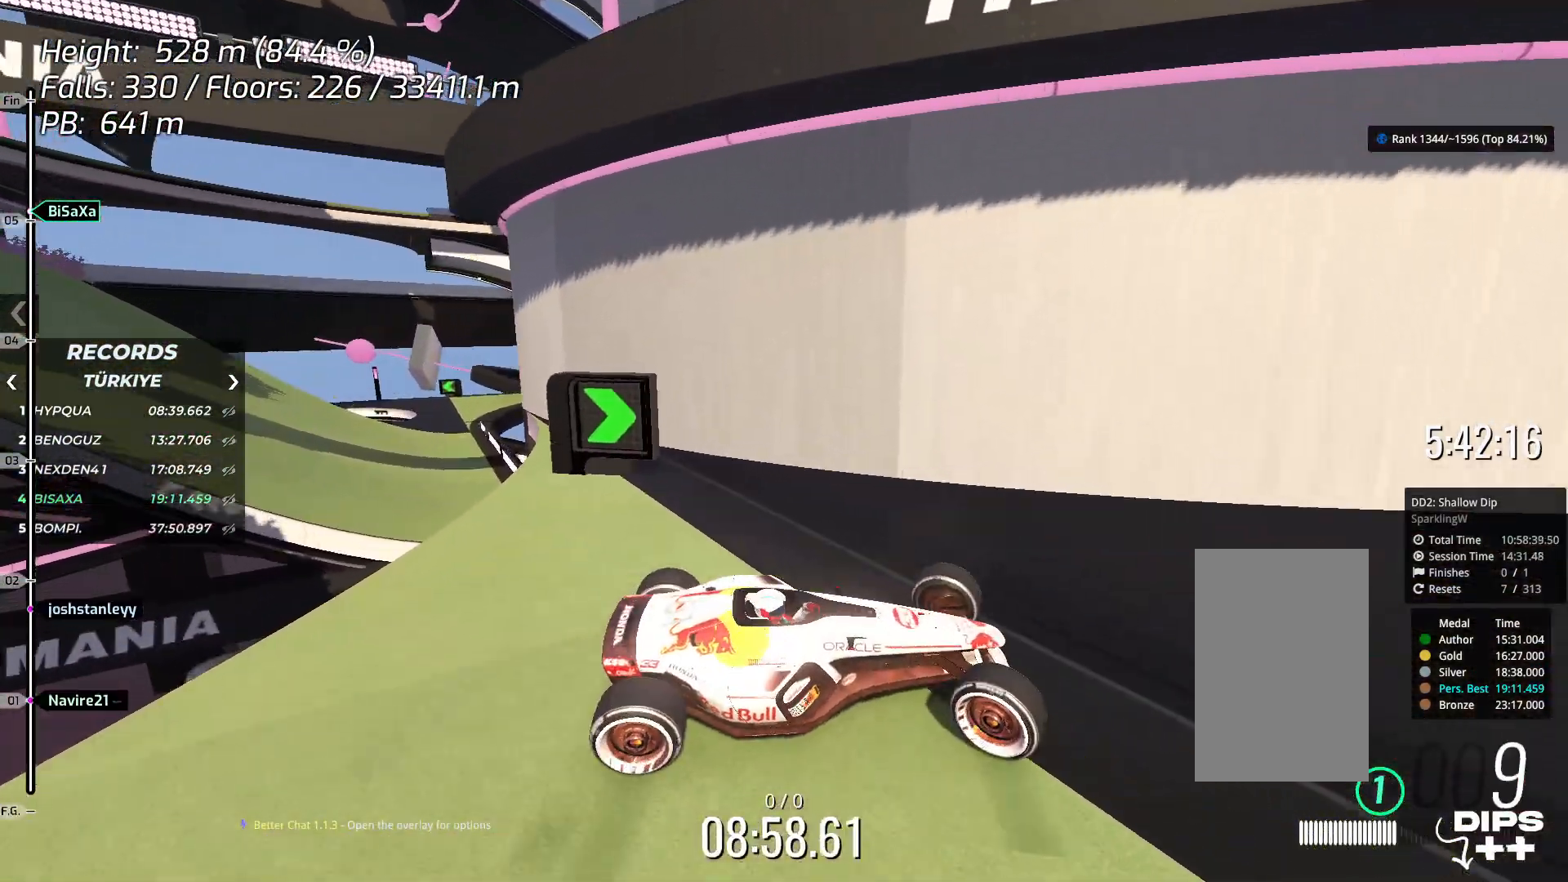
{"keys": ["up"], "events": [[418, "right", "up"]]}
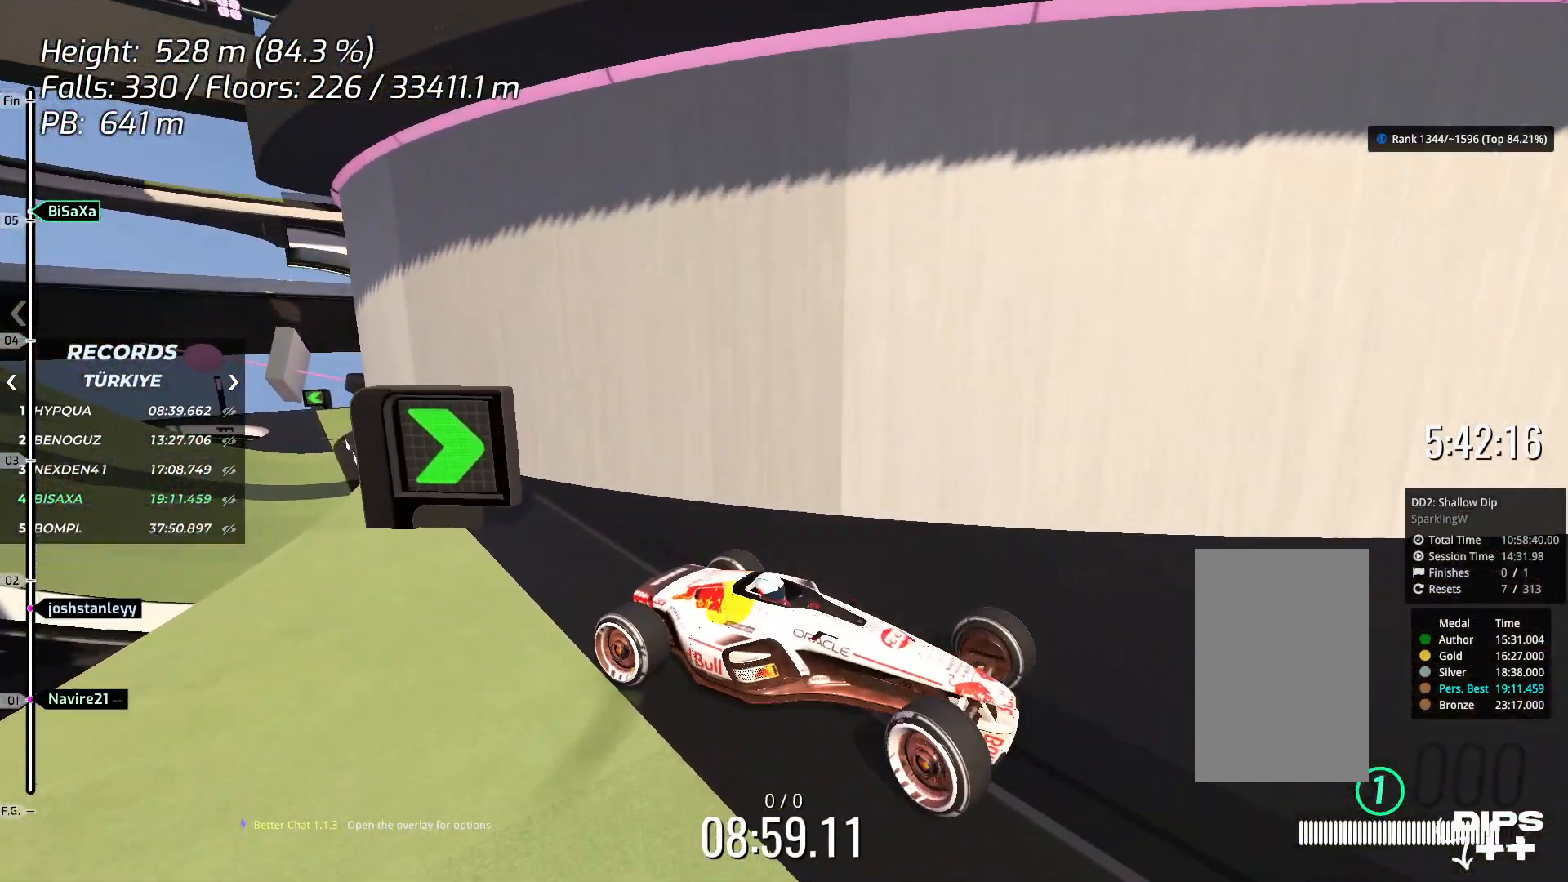
{"keys": ["right", "up"], "events": [[468, "right", "down"]]}
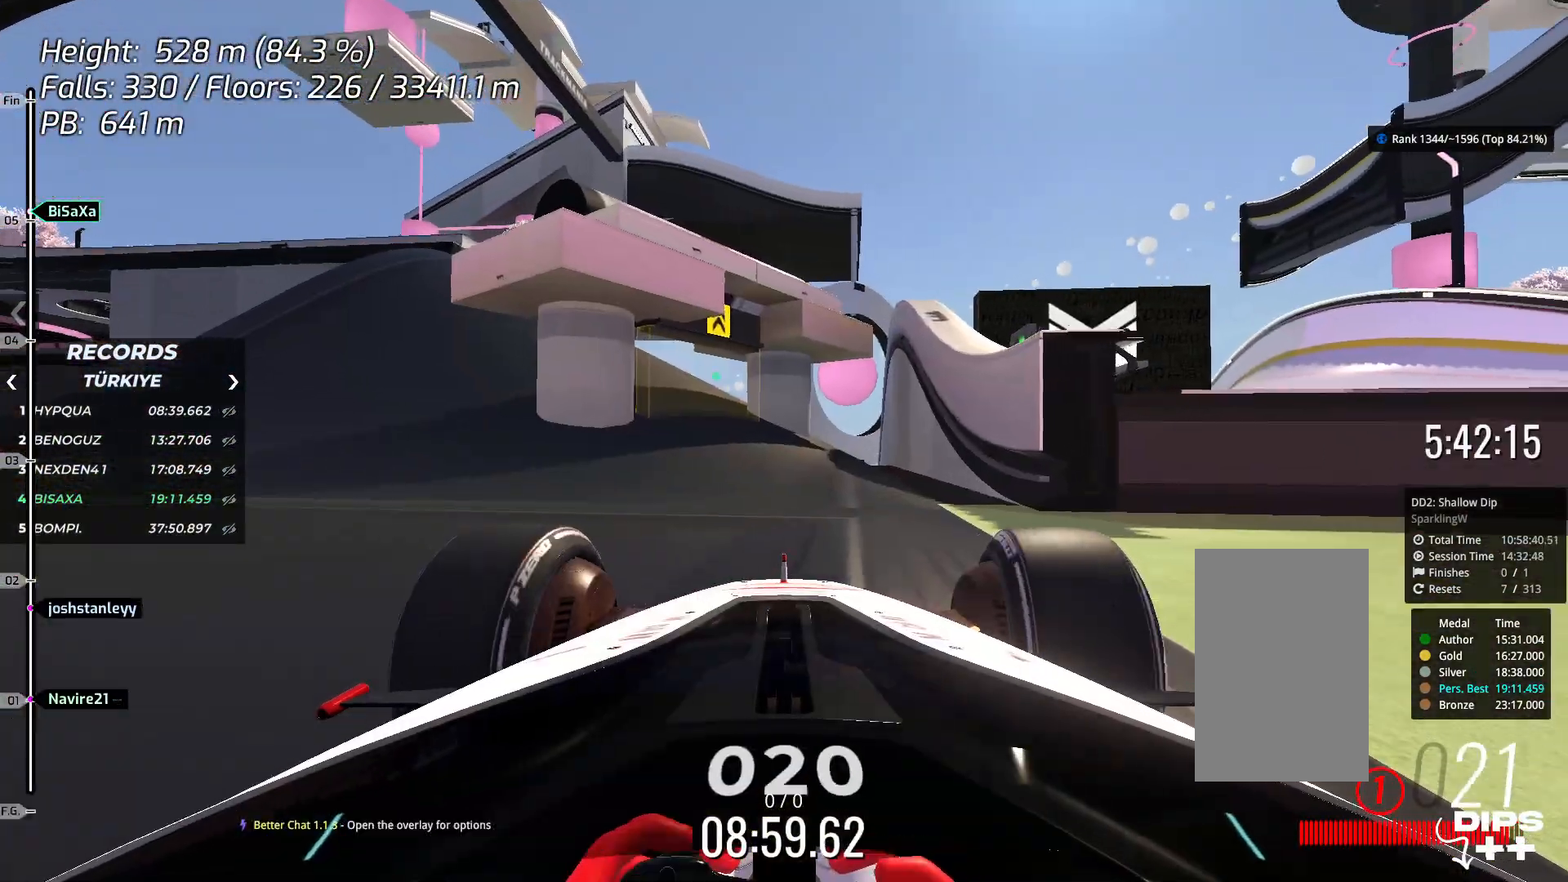
{"keys": ["up"], "events": [[83, "right", "up"], [300, "right", "down"], [401, "right", "up"]]}
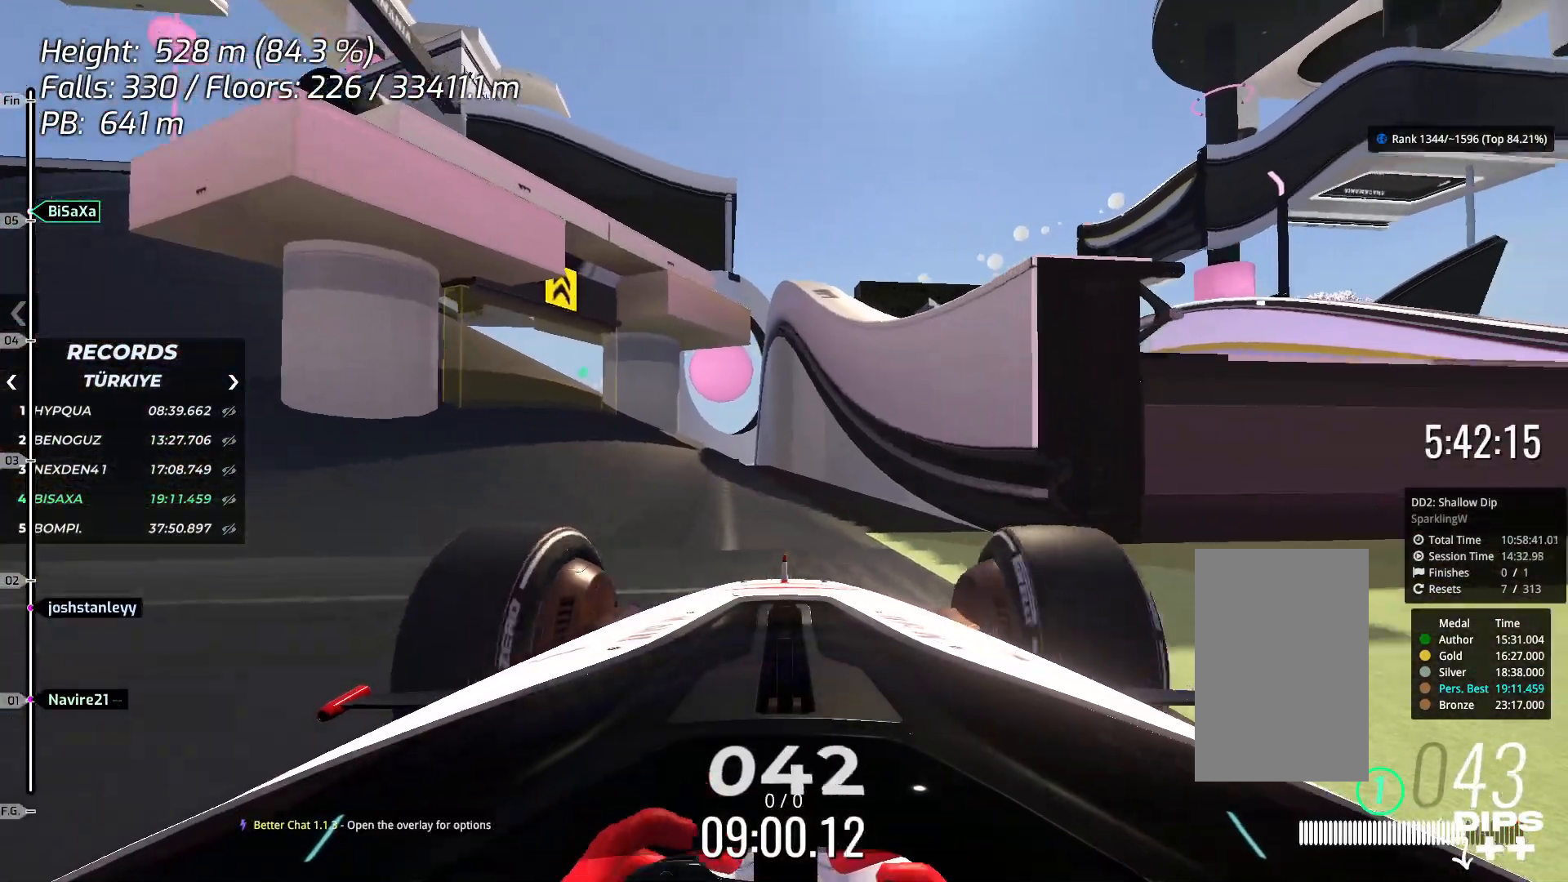
{"keys": ["left"], "events": [[351, "left", "down"], [501, "up", "up"]]}
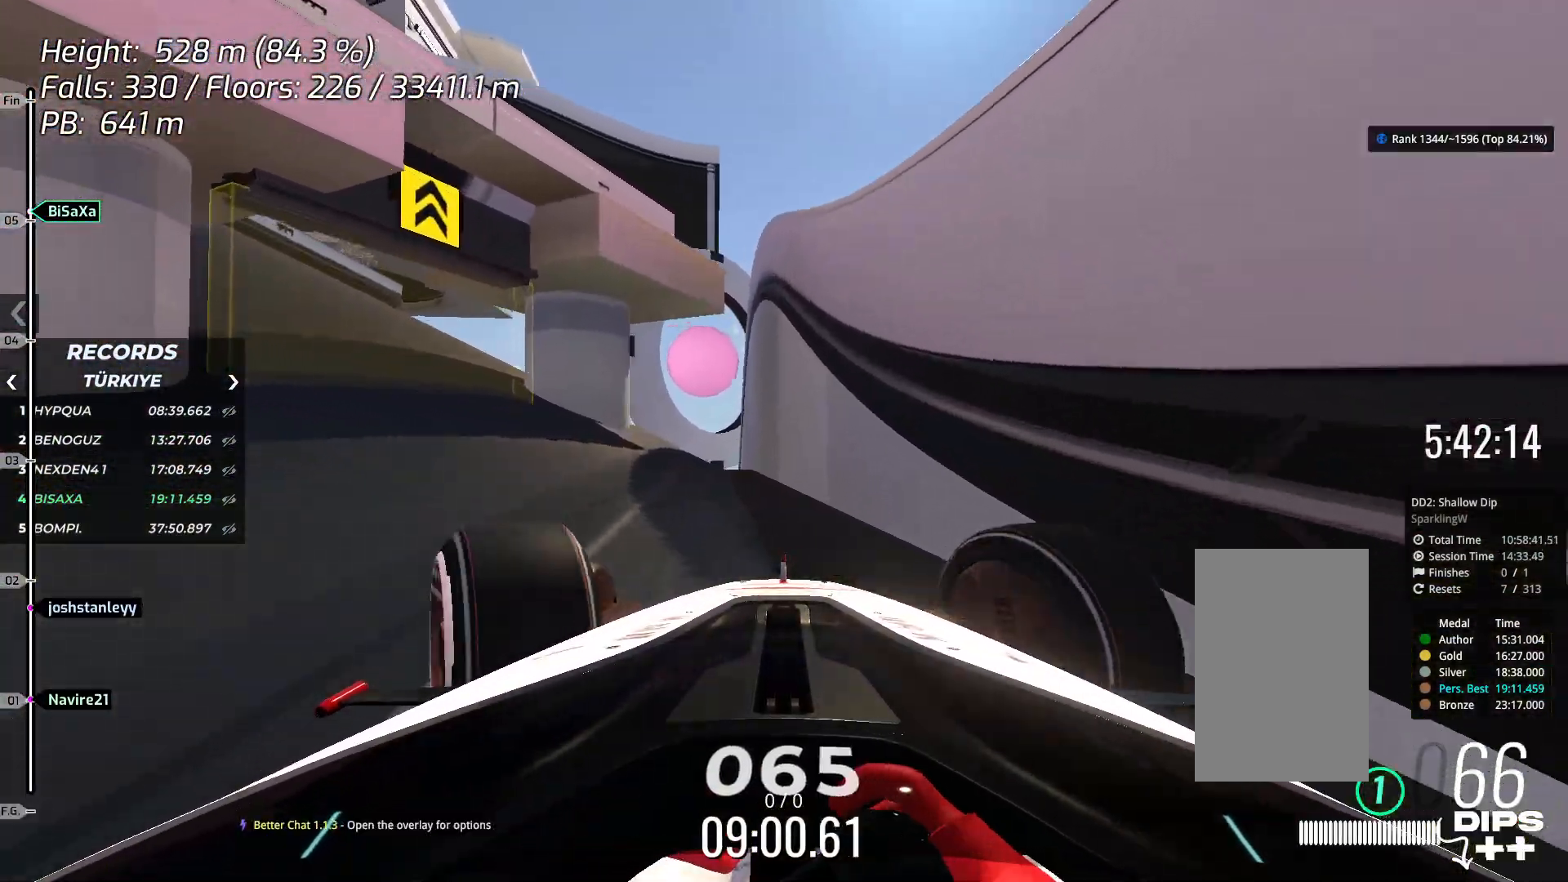
{"keys": ["up"], "events": [[17, "left", "up"], [100, "left", "down"], [318, "up", "down"], [468, "left", "up"]]}
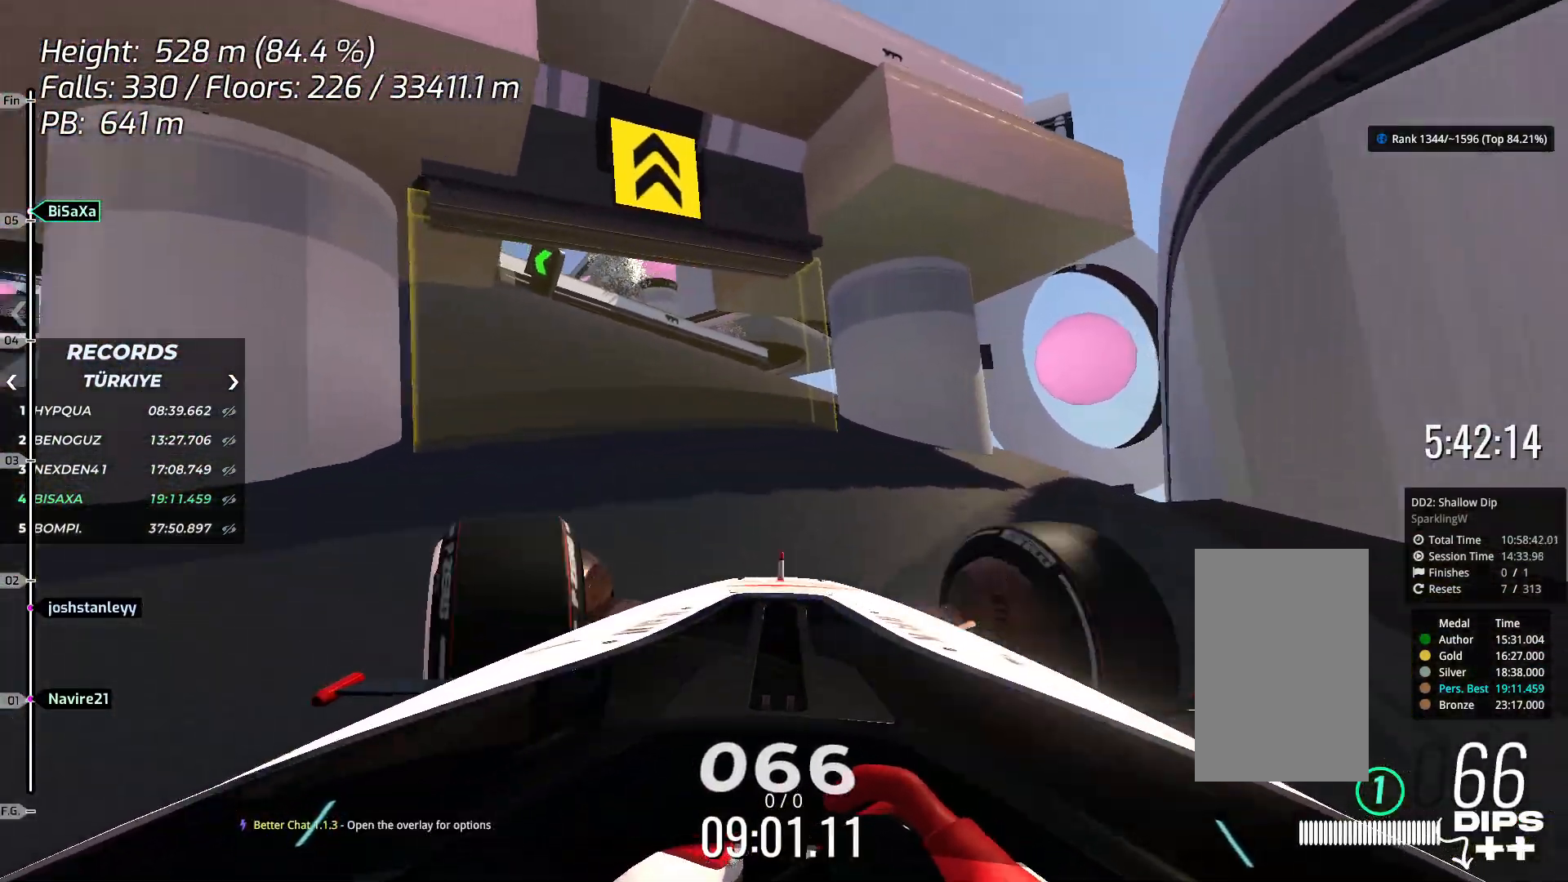
{"keys": ["up"], "events": [[83, "left", "down"], [217, "left", "up"], [284, "left", "down"], [434, "left", "up"]]}
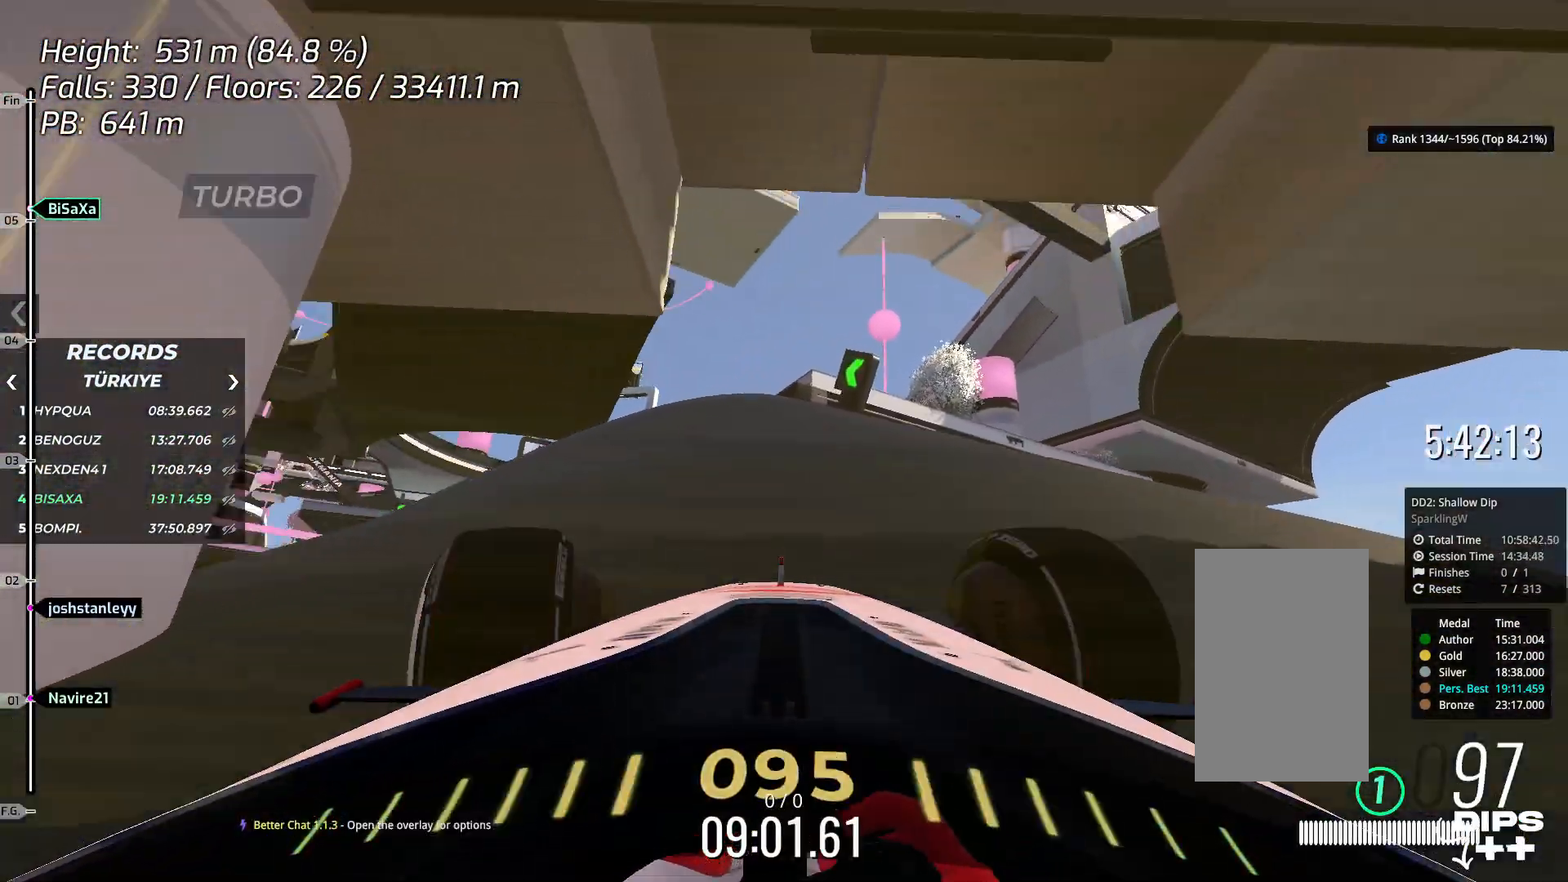
{"keys": ["up"], "events": [[250, "left", "down"], [334, "left", "up"]]}
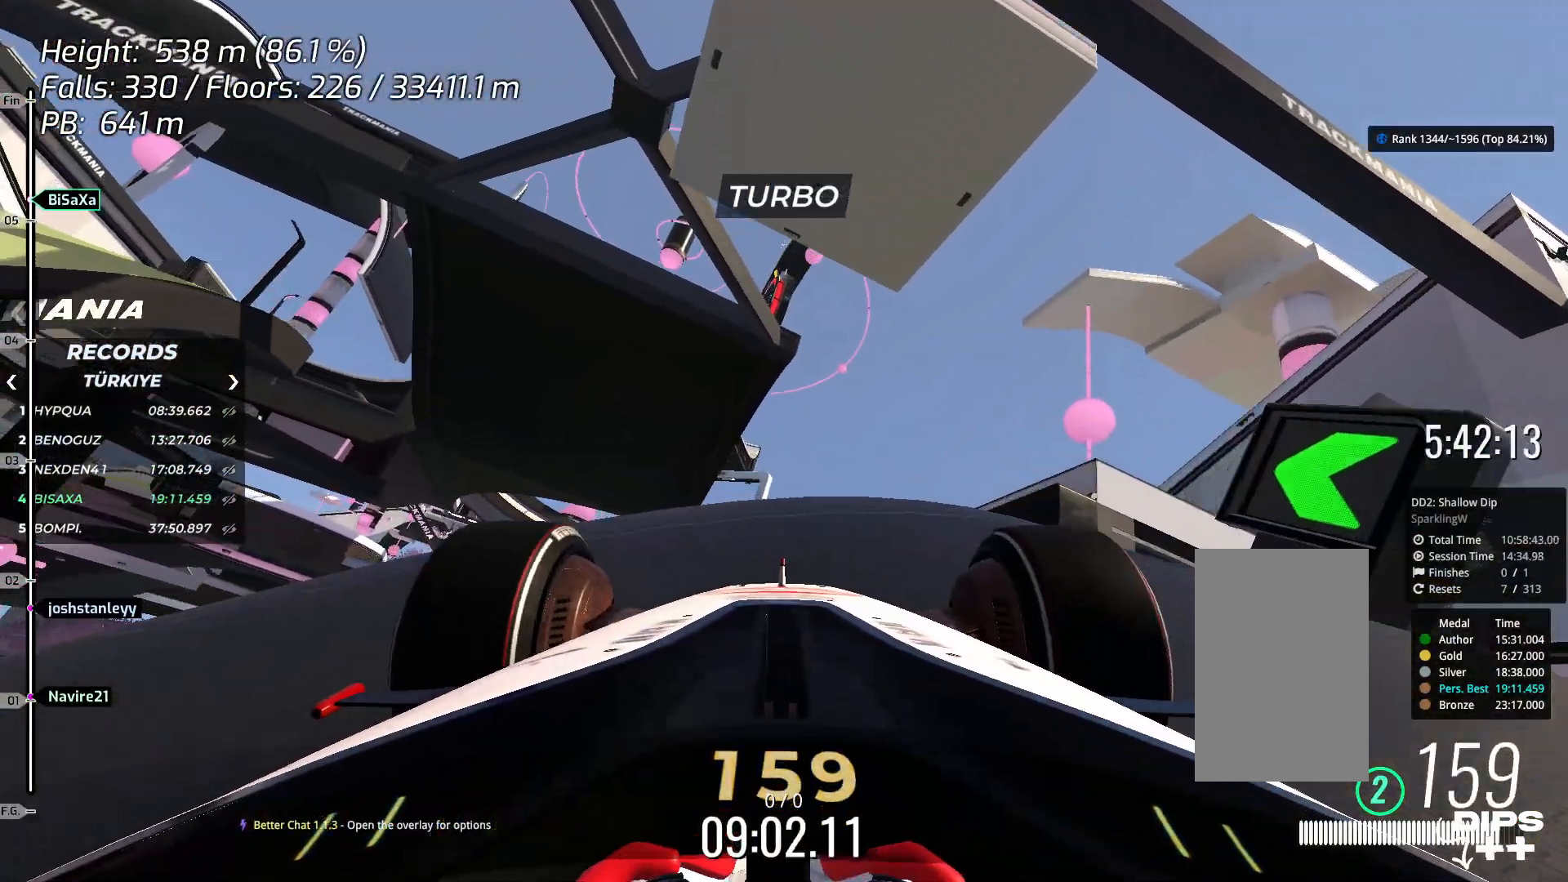
{"keys": [], "events": [[151, "left", "down"], [217, "left", "up"], [351, "up", "up"]]}